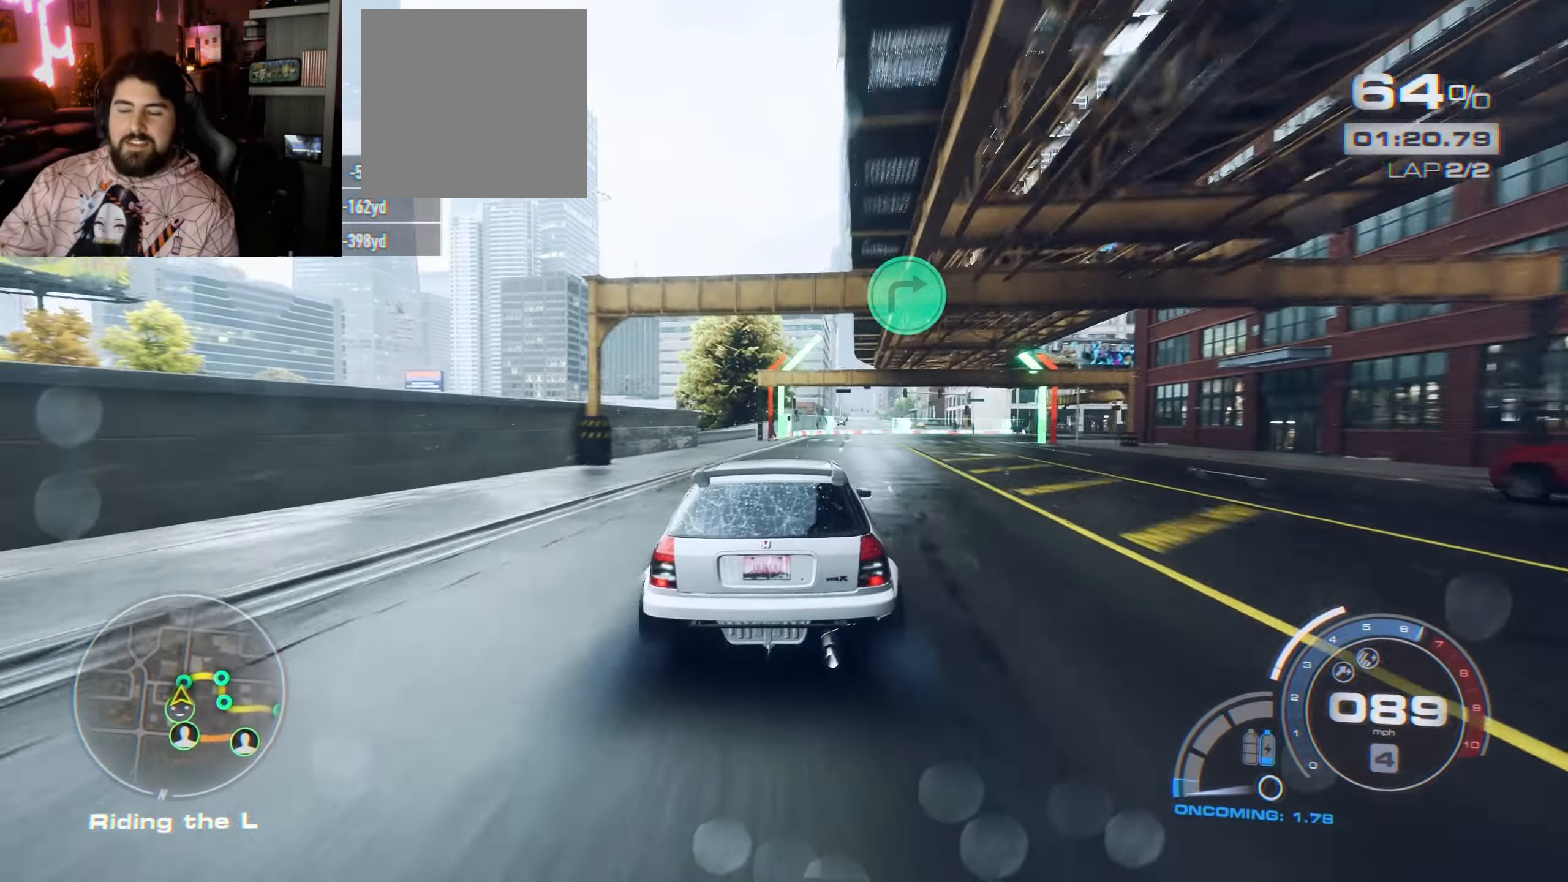
Gameplay with a controller (Xbox layout); each line is a JSON object with the inputs held at the frame after it. "events" lists button and stick changes between this image and that frame as [ms after this image, input, new state], when the widget could be followed in between.
{"buttons": ["X"], "left_stick": "right", "right_stick": "center", "events": [[50, "L3", "up"], [434, "R2", "up"], [450, "X", "down"]]}
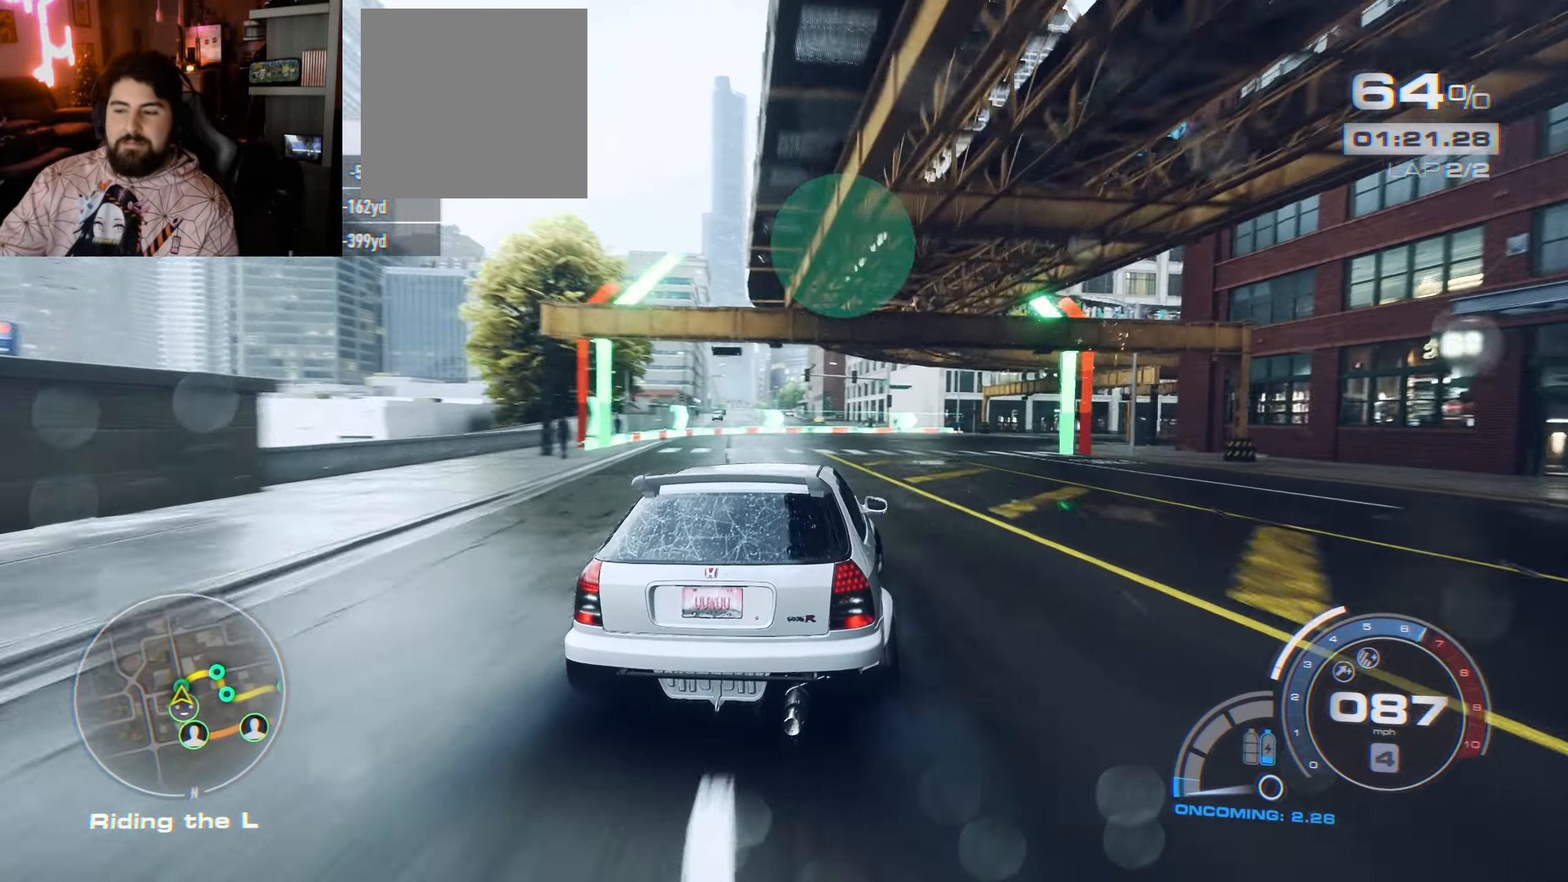
{"buttons": ["R2"], "left_stick": "up-right", "right_stick": "center", "events": [[50, "X", "up"], [117, "R2", "down"], [184, "left_stick", "up-right"], [300, "left_stick", "right"], [434, "left_stick", "center"], [500, "left_stick", "up-right"]]}
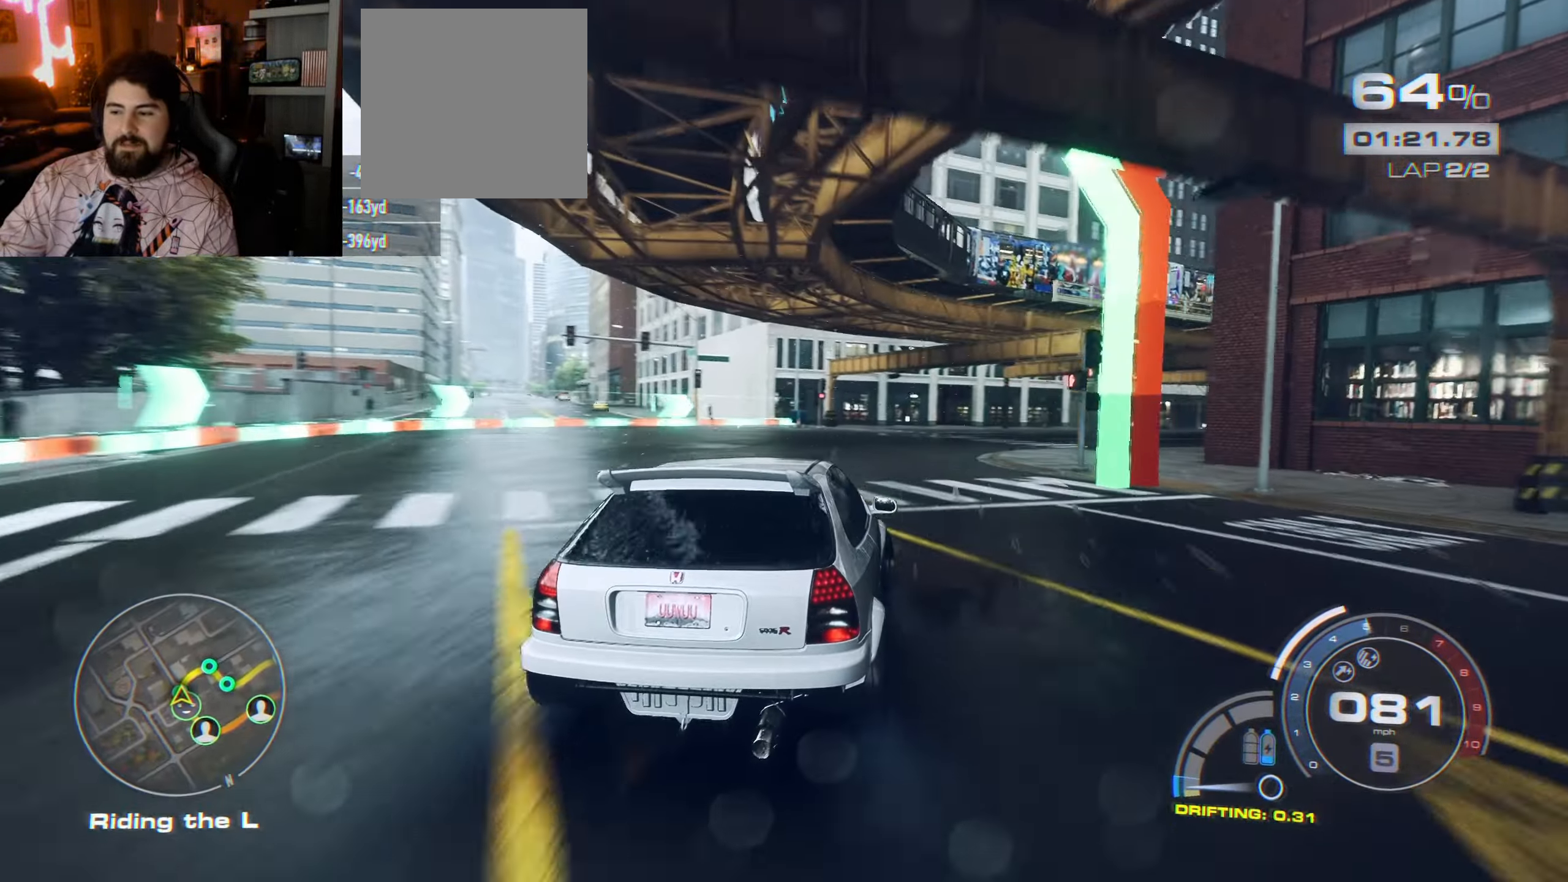
{"buttons": ["R2"], "left_stick": "right", "right_stick": "center", "events": [[17, "left_stick", "right"]]}
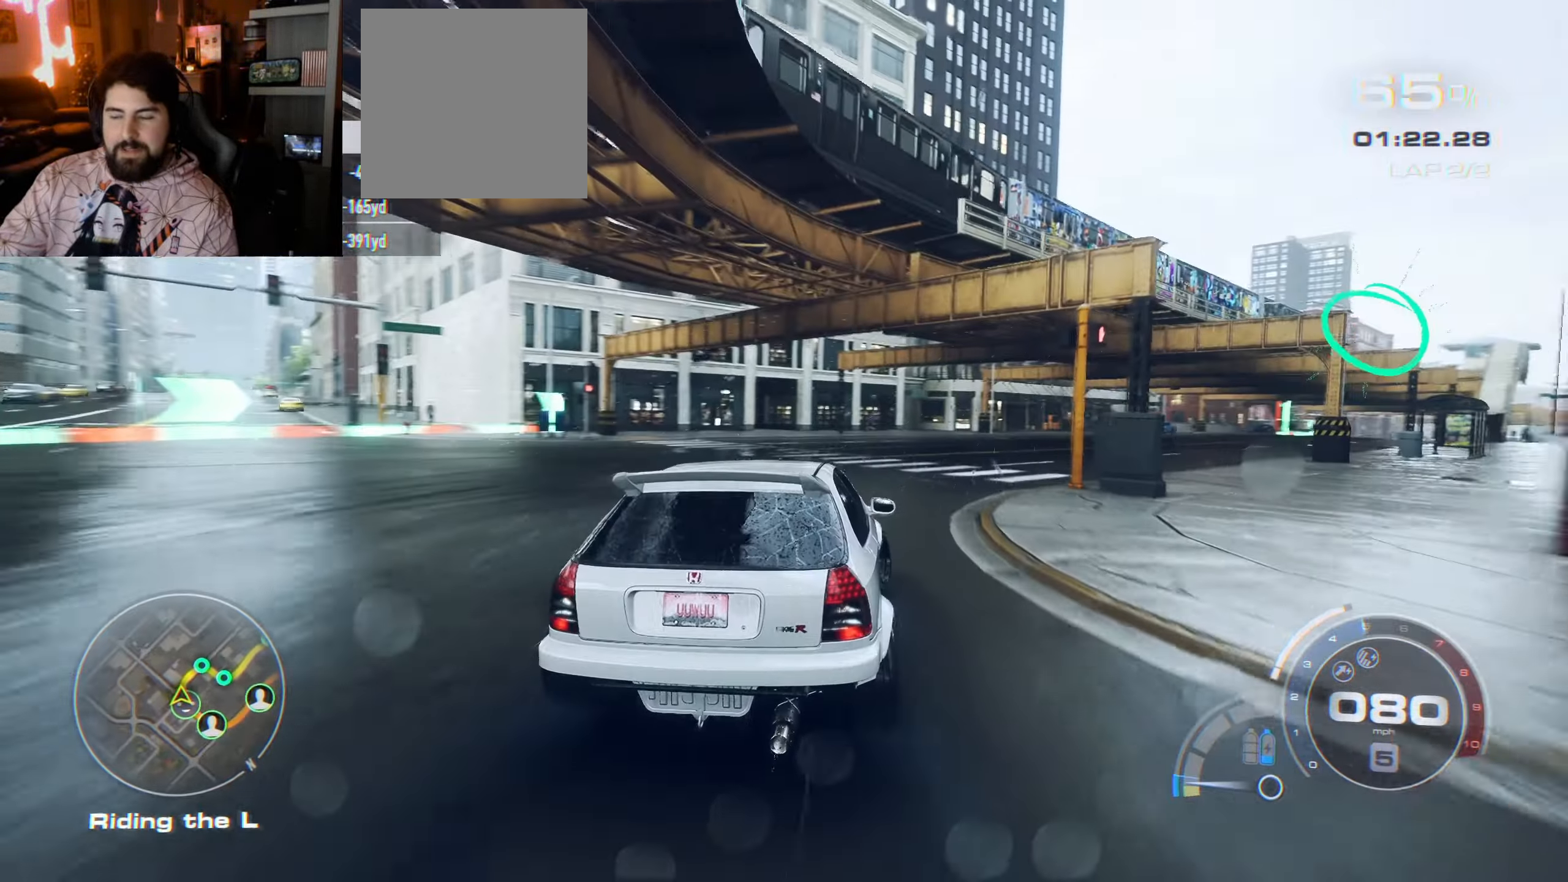
{"buttons": ["R2"], "left_stick": "right", "right_stick": "center", "events": []}
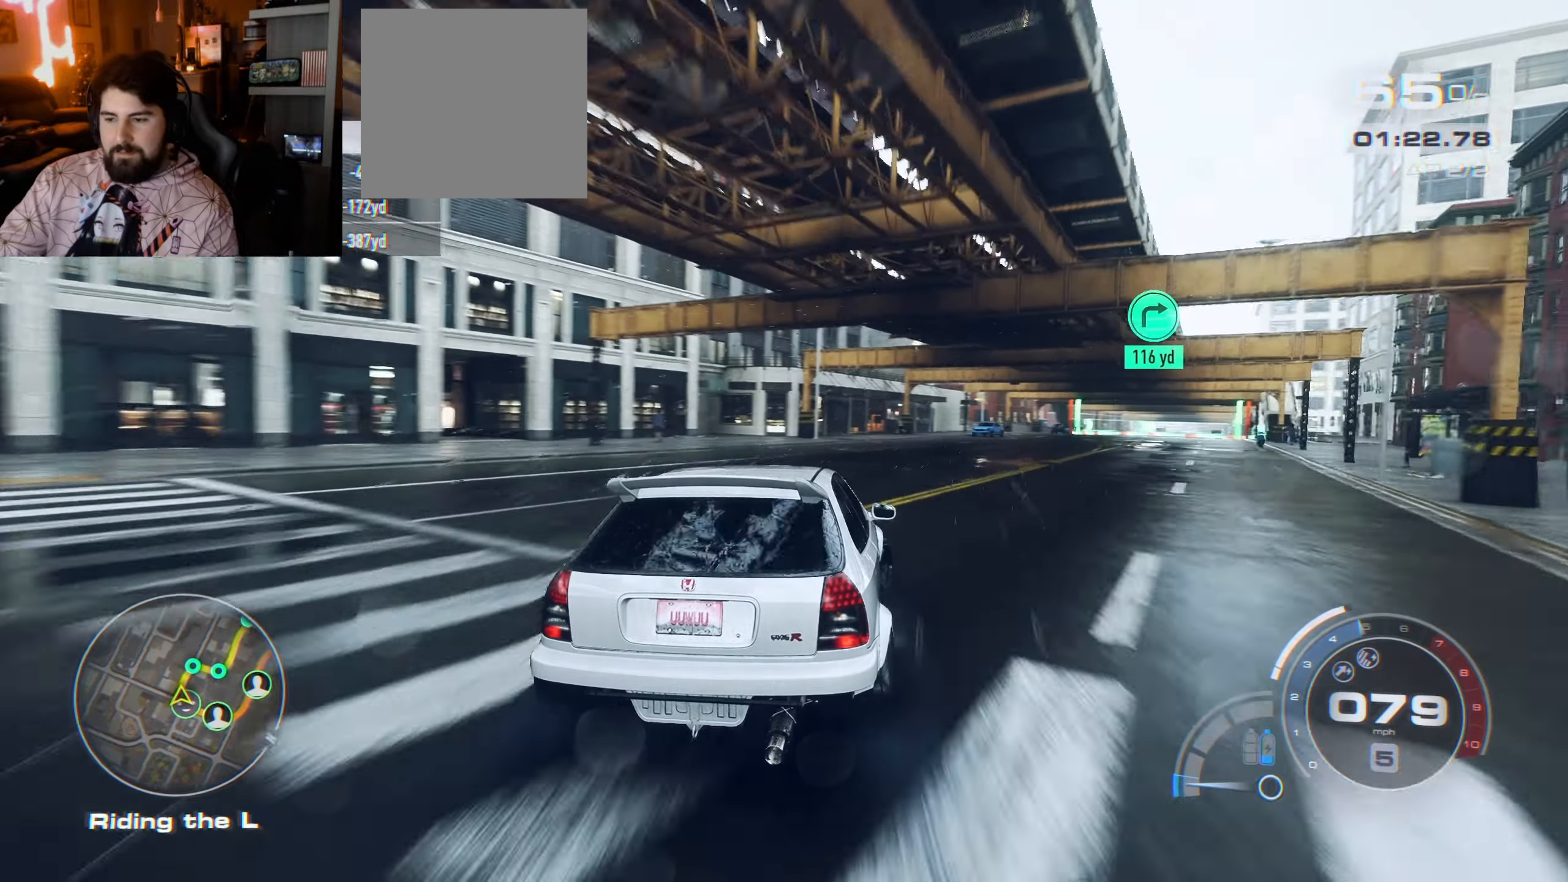
{"buttons": ["R2"], "left_stick": "center", "right_stick": "center", "events": [[133, "left_stick", "up-left"], [200, "left_stick", "center"]]}
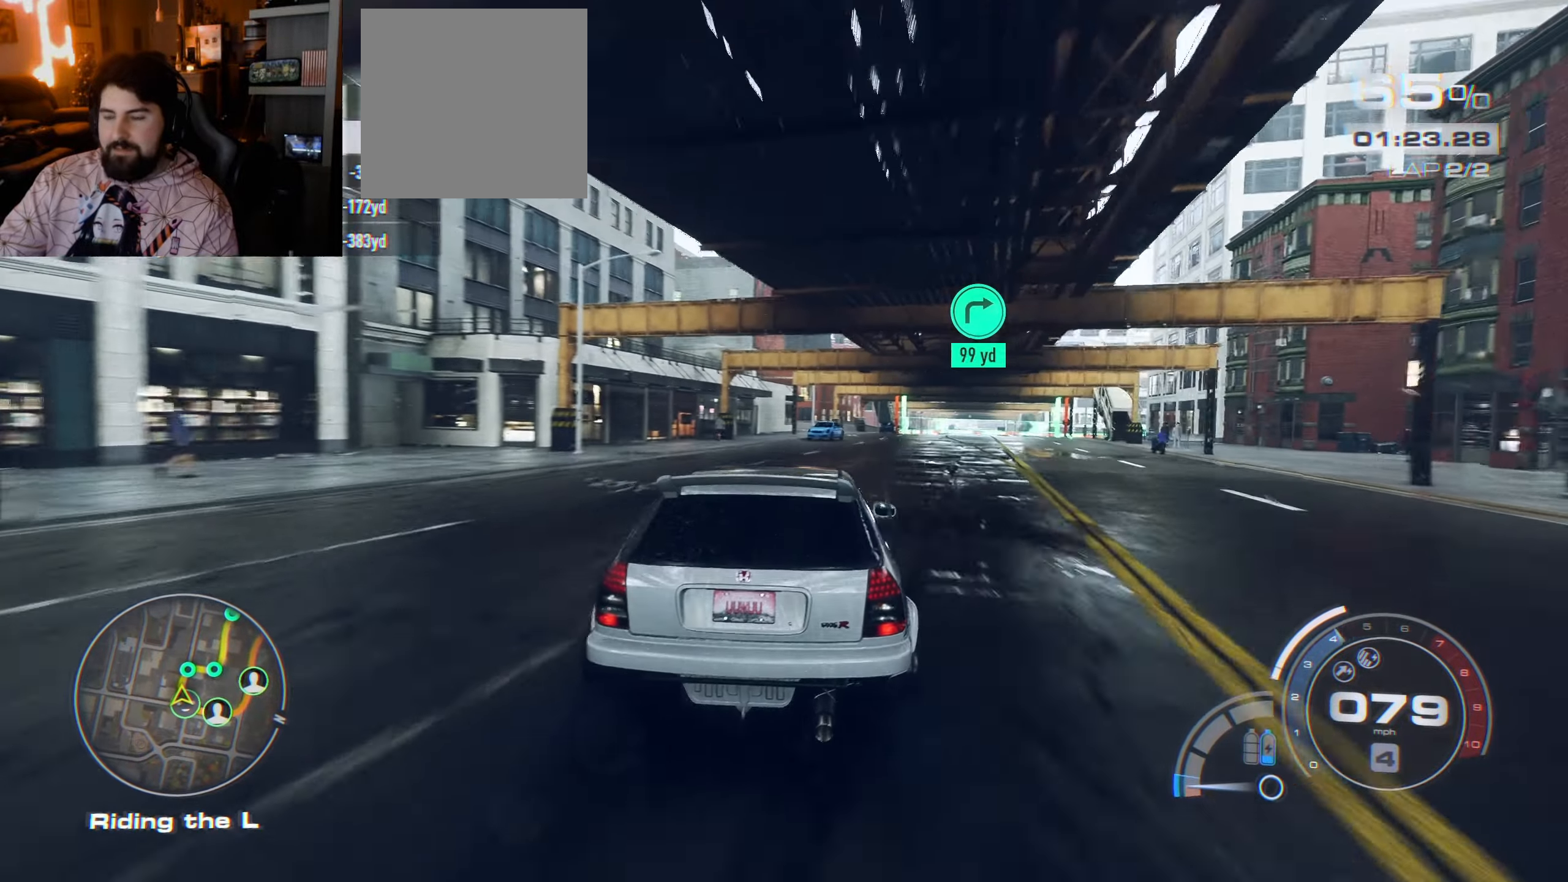
{"buttons": ["R2"], "left_stick": "center", "right_stick": "center", "events": [[116, "left_stick", "right"], [383, "left_stick", "center"]]}
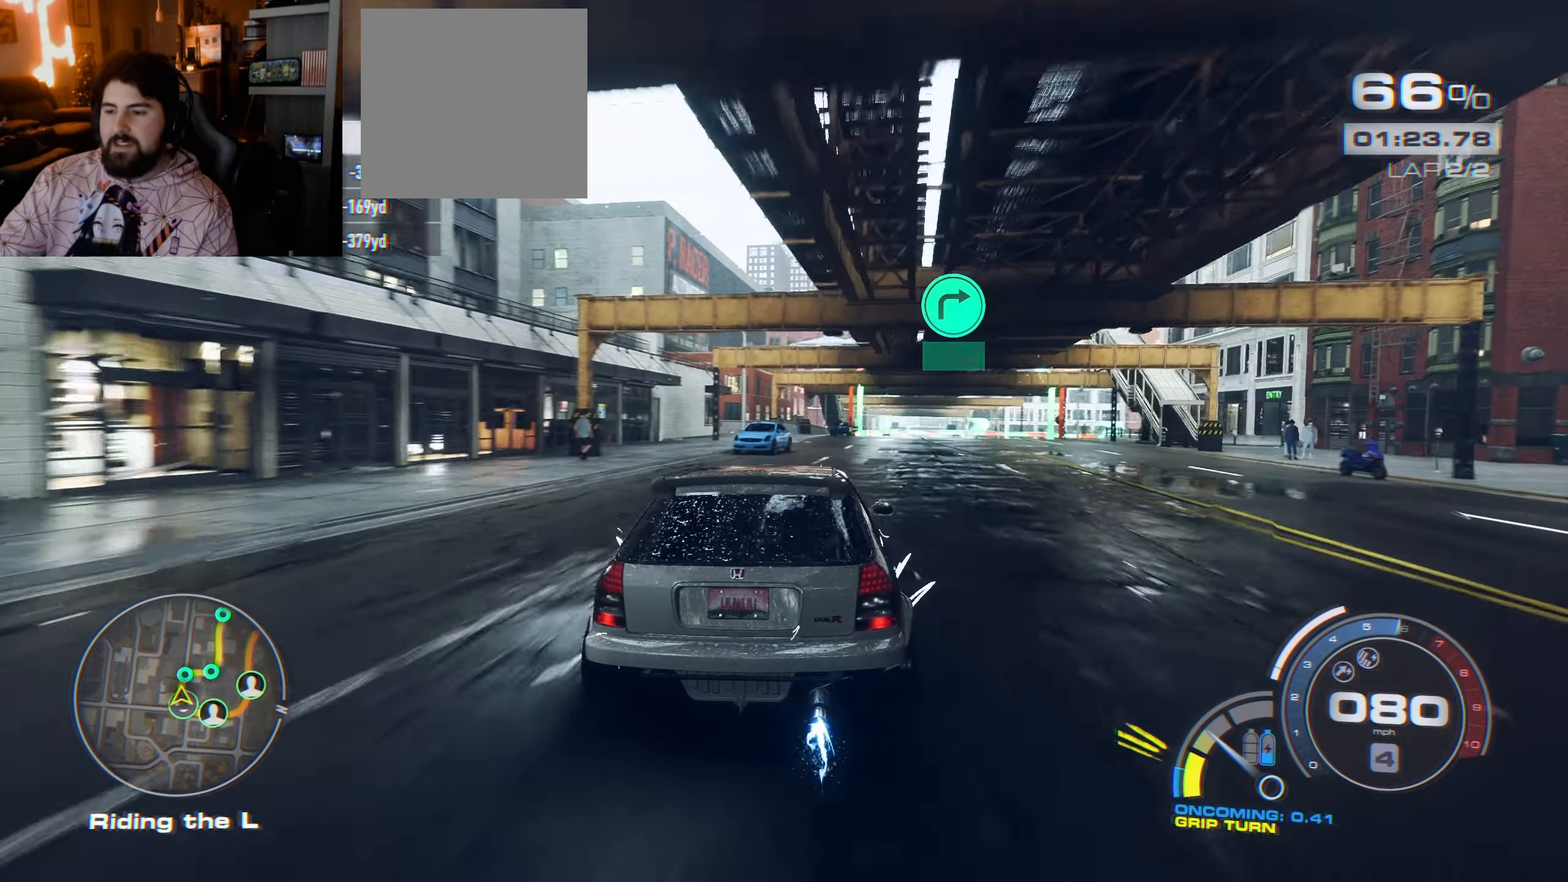
{"buttons": ["R2"], "left_stick": "right", "right_stick": "center", "events": [[50, "left_stick", "right"], [283, "left_stick", "center"], [383, "left_stick", "right"]]}
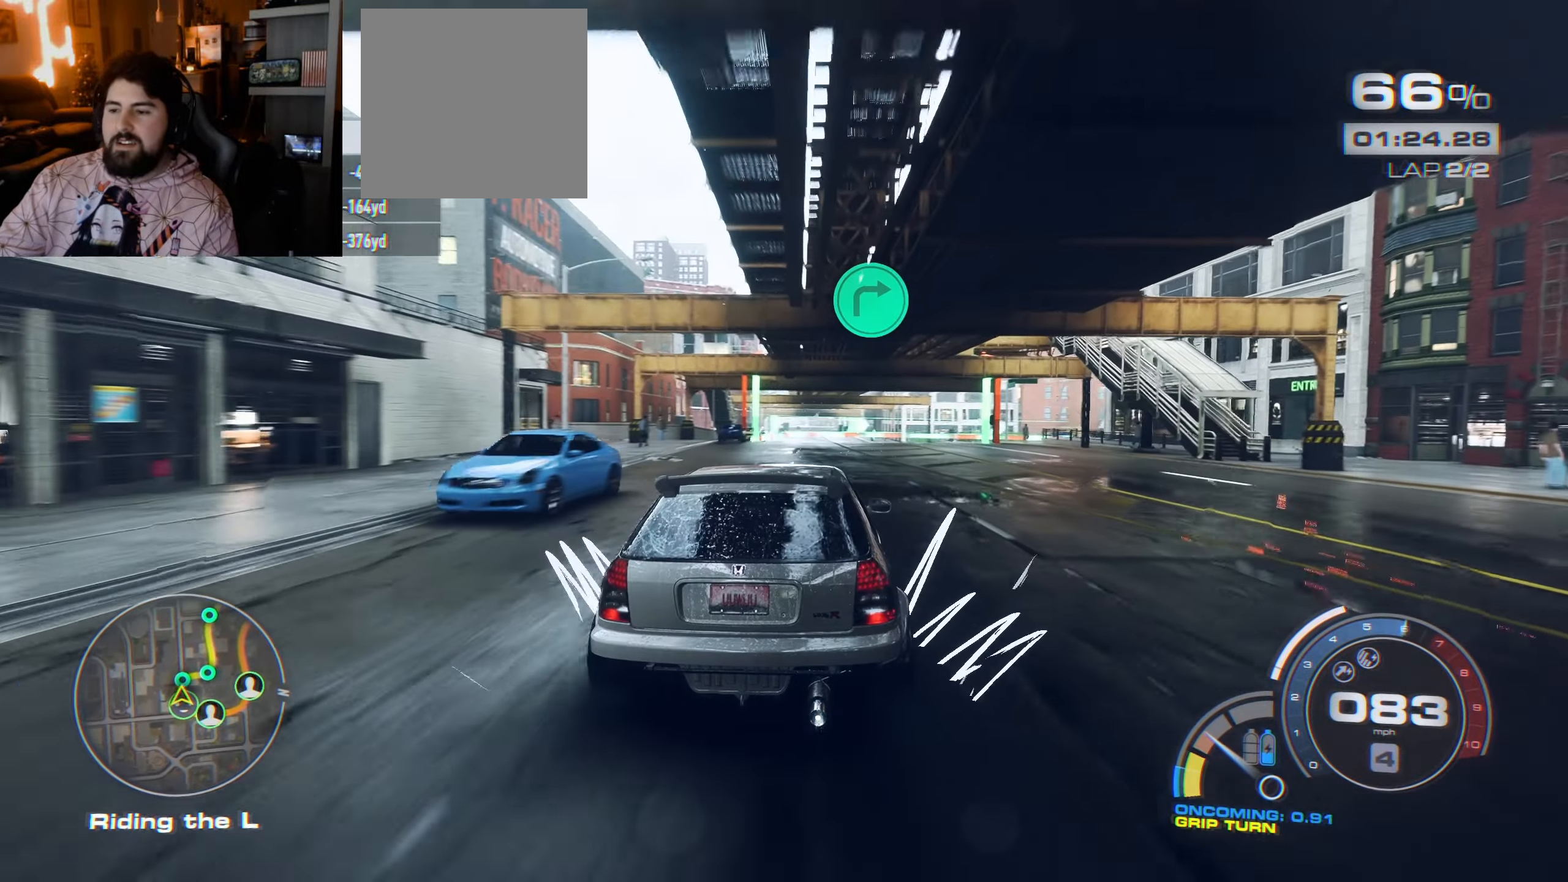
{"buttons": ["R2"], "left_stick": "right", "right_stick": "center", "events": [[183, "left_stick", "center"], [433, "left_stick", "right"]]}
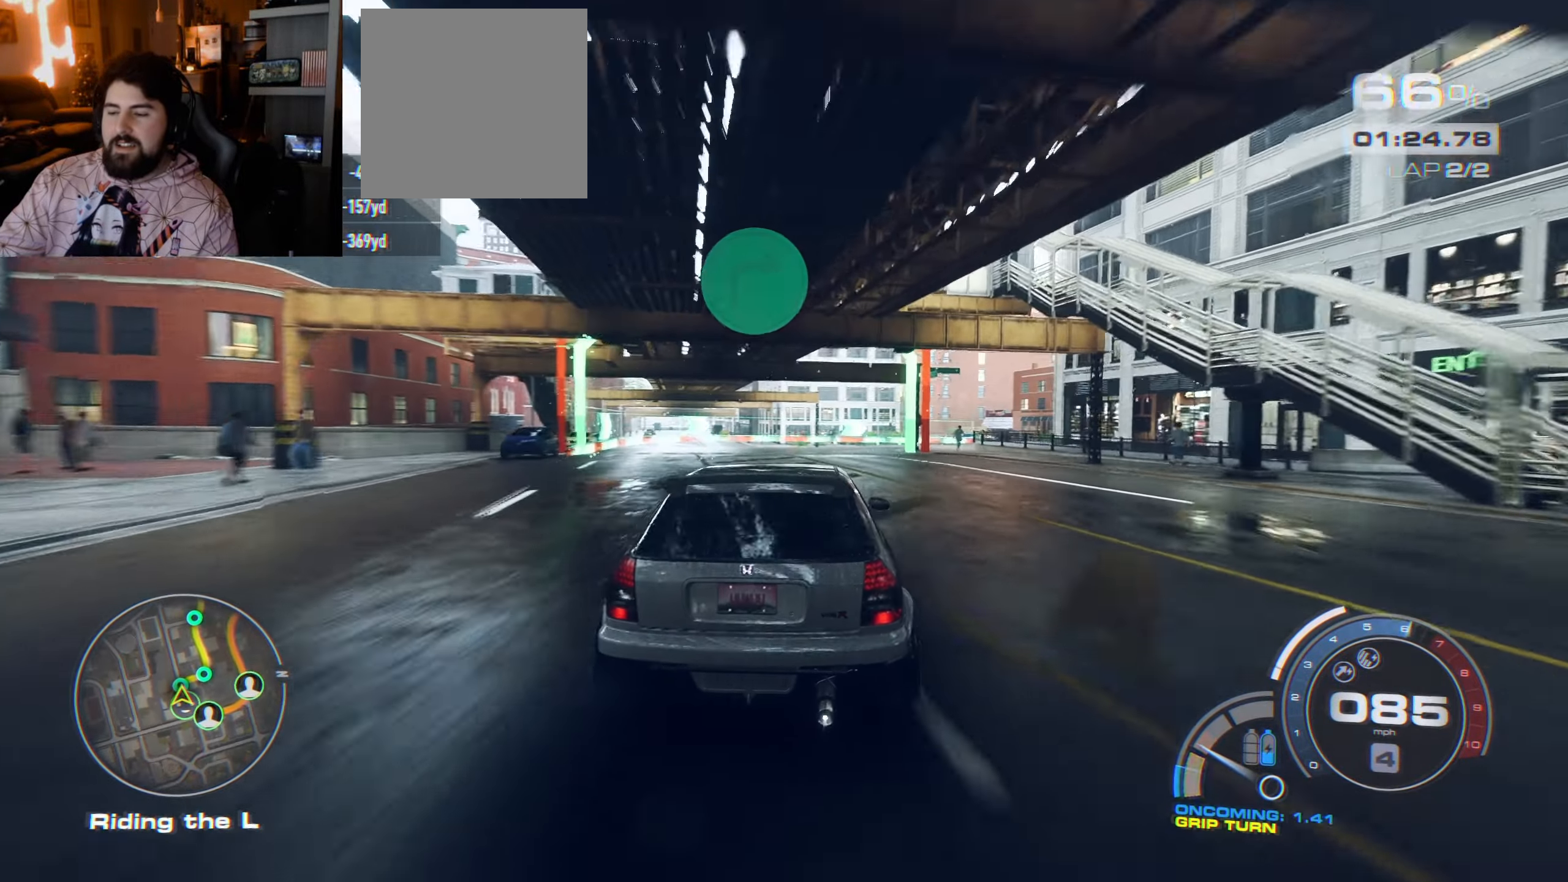
{"buttons": ["R2"], "left_stick": "right", "right_stick": "center", "events": []}
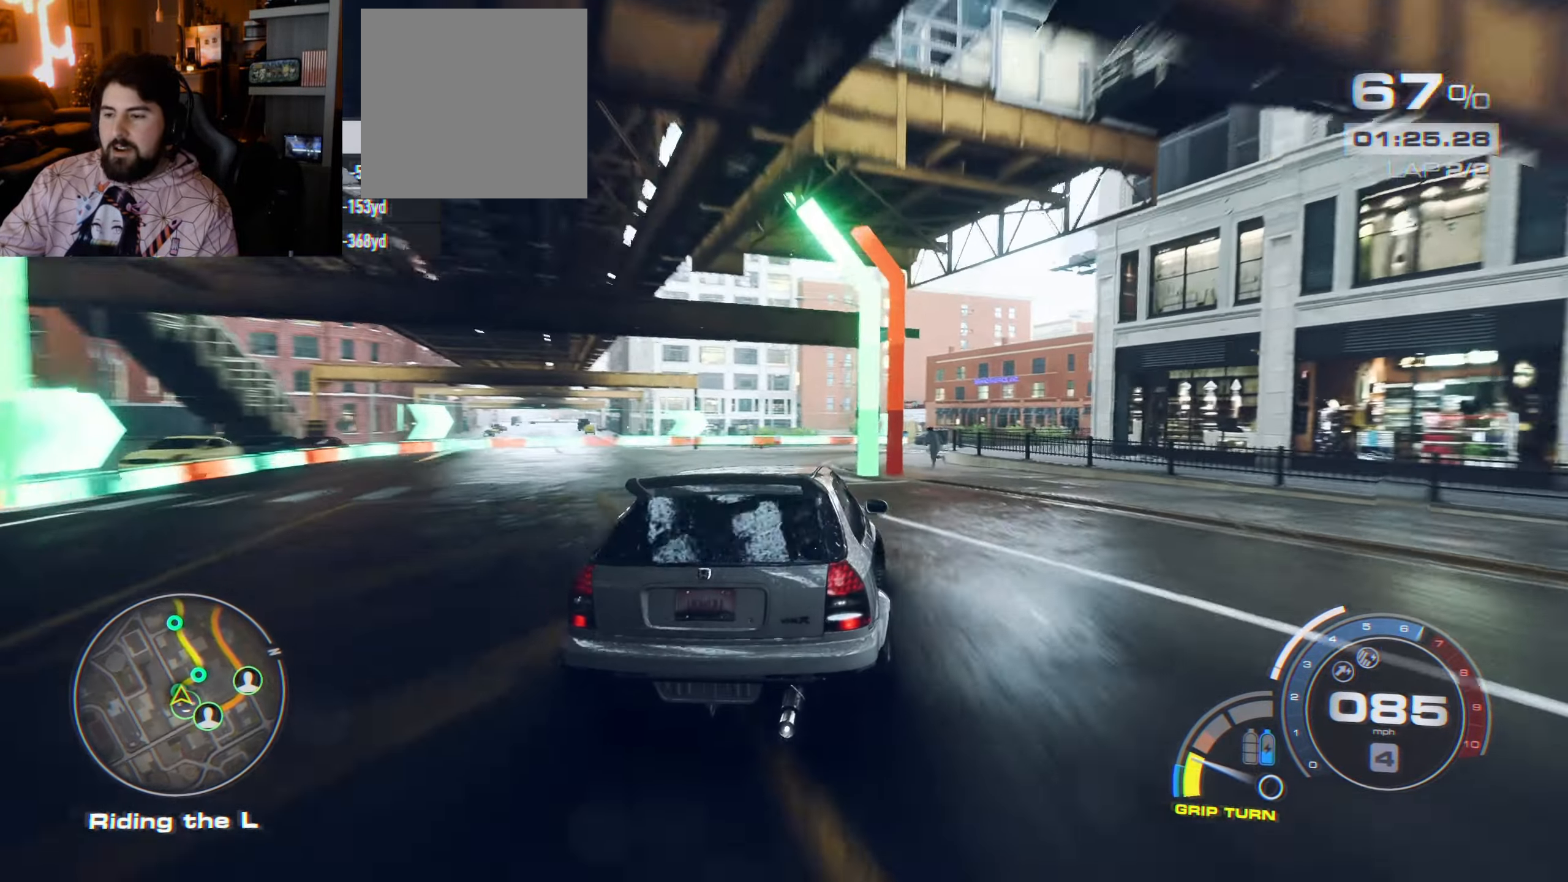
{"buttons": ["R2"], "left_stick": "center", "right_stick": "center", "events": [[483, "left_stick", "center"]]}
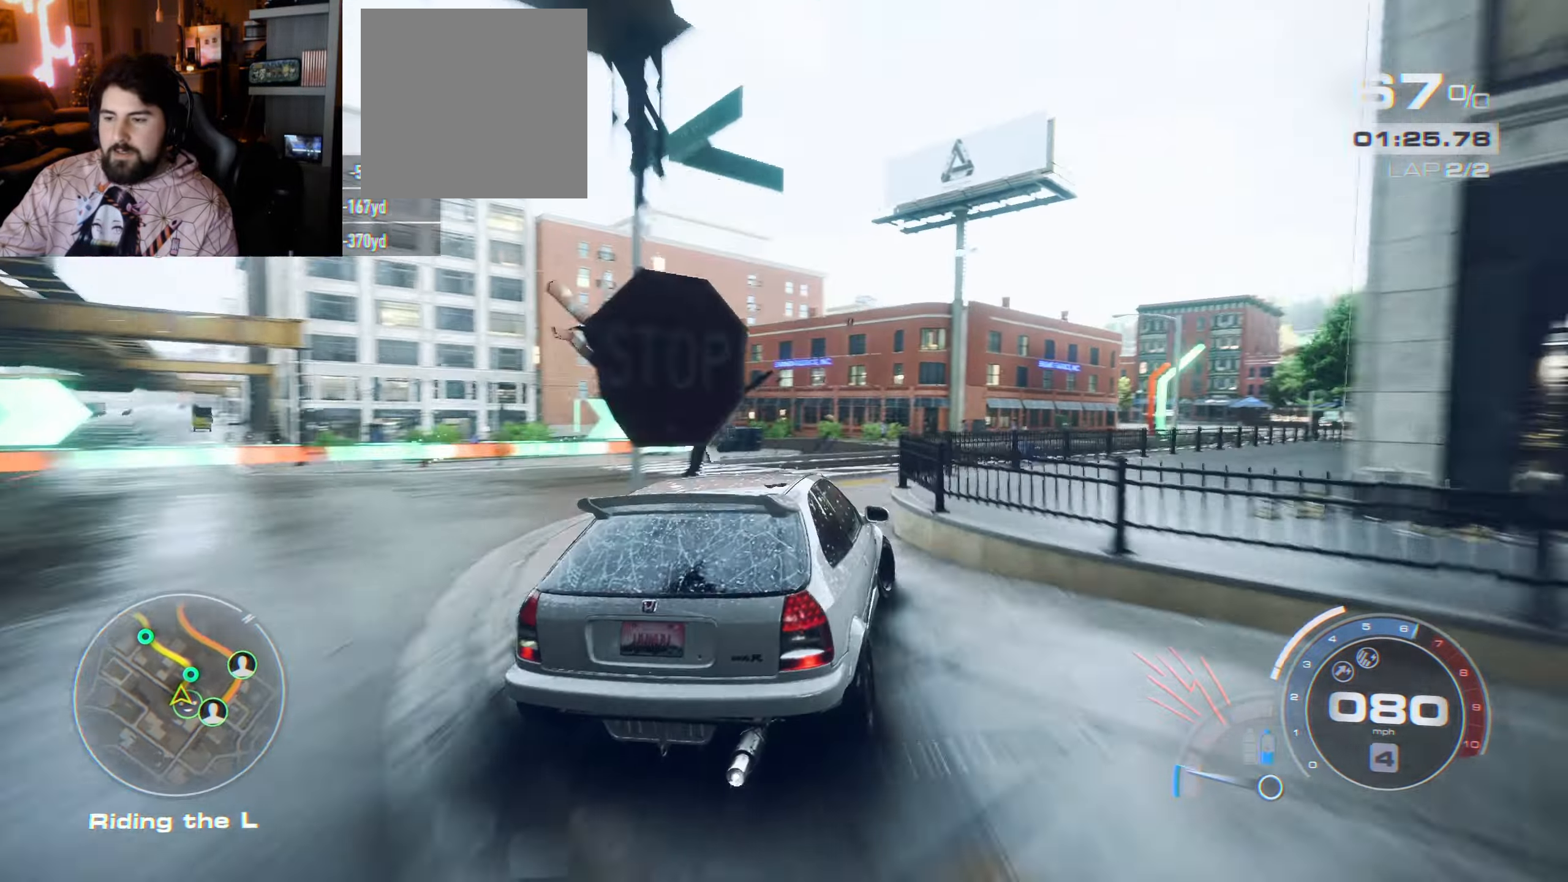
{"buttons": ["R2"], "left_stick": "right", "right_stick": "center", "events": [[50, "left_stick", "right"]]}
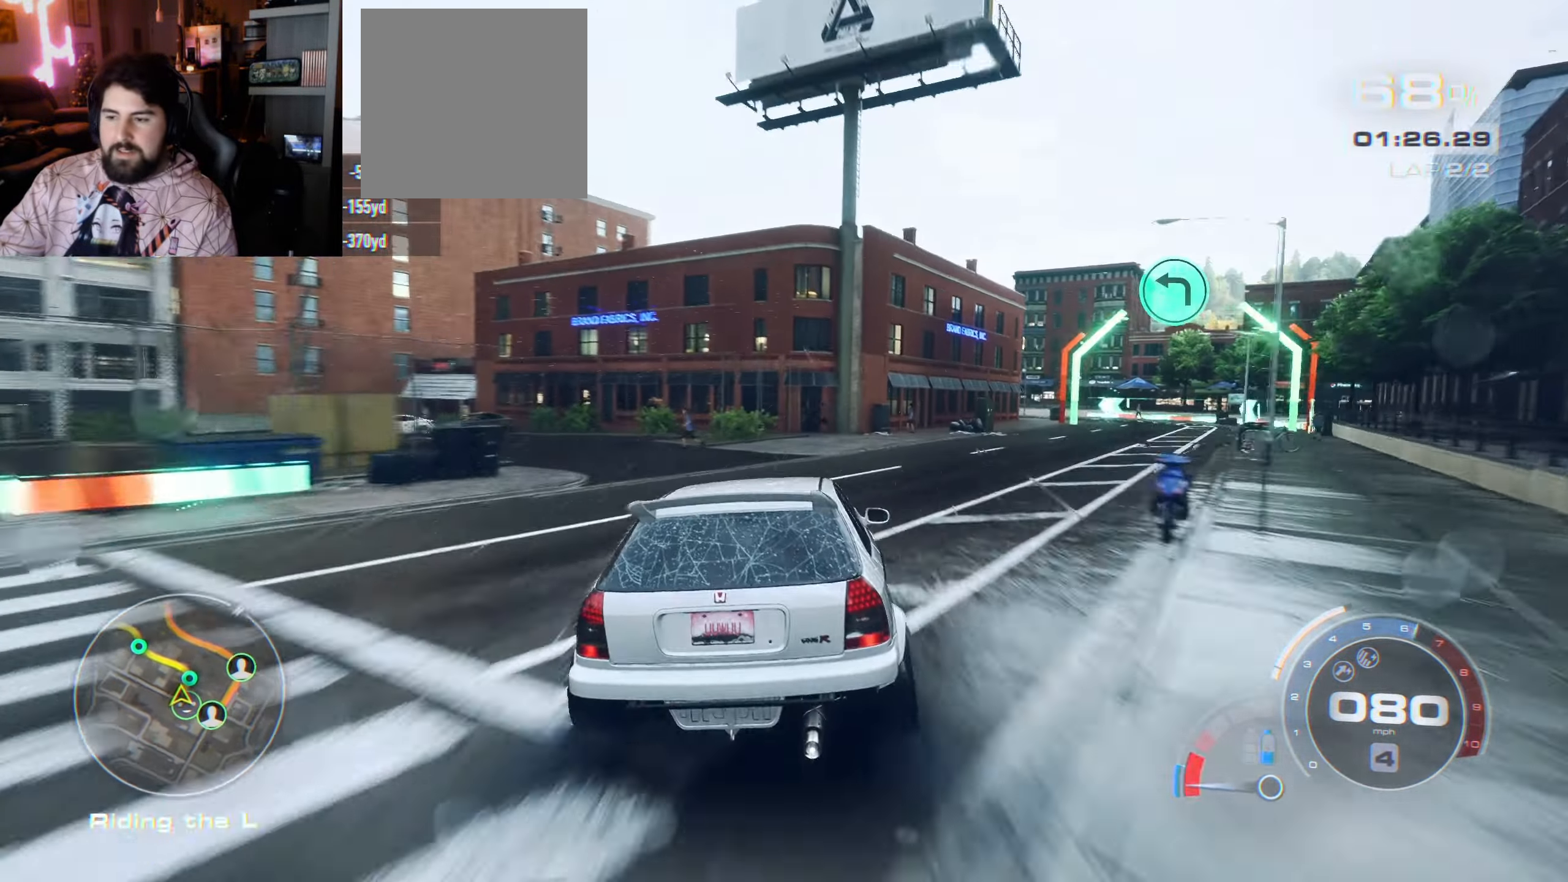
{"buttons": ["R2"], "left_stick": "center", "right_stick": "center", "events": [[450, "left_stick", "center"]]}
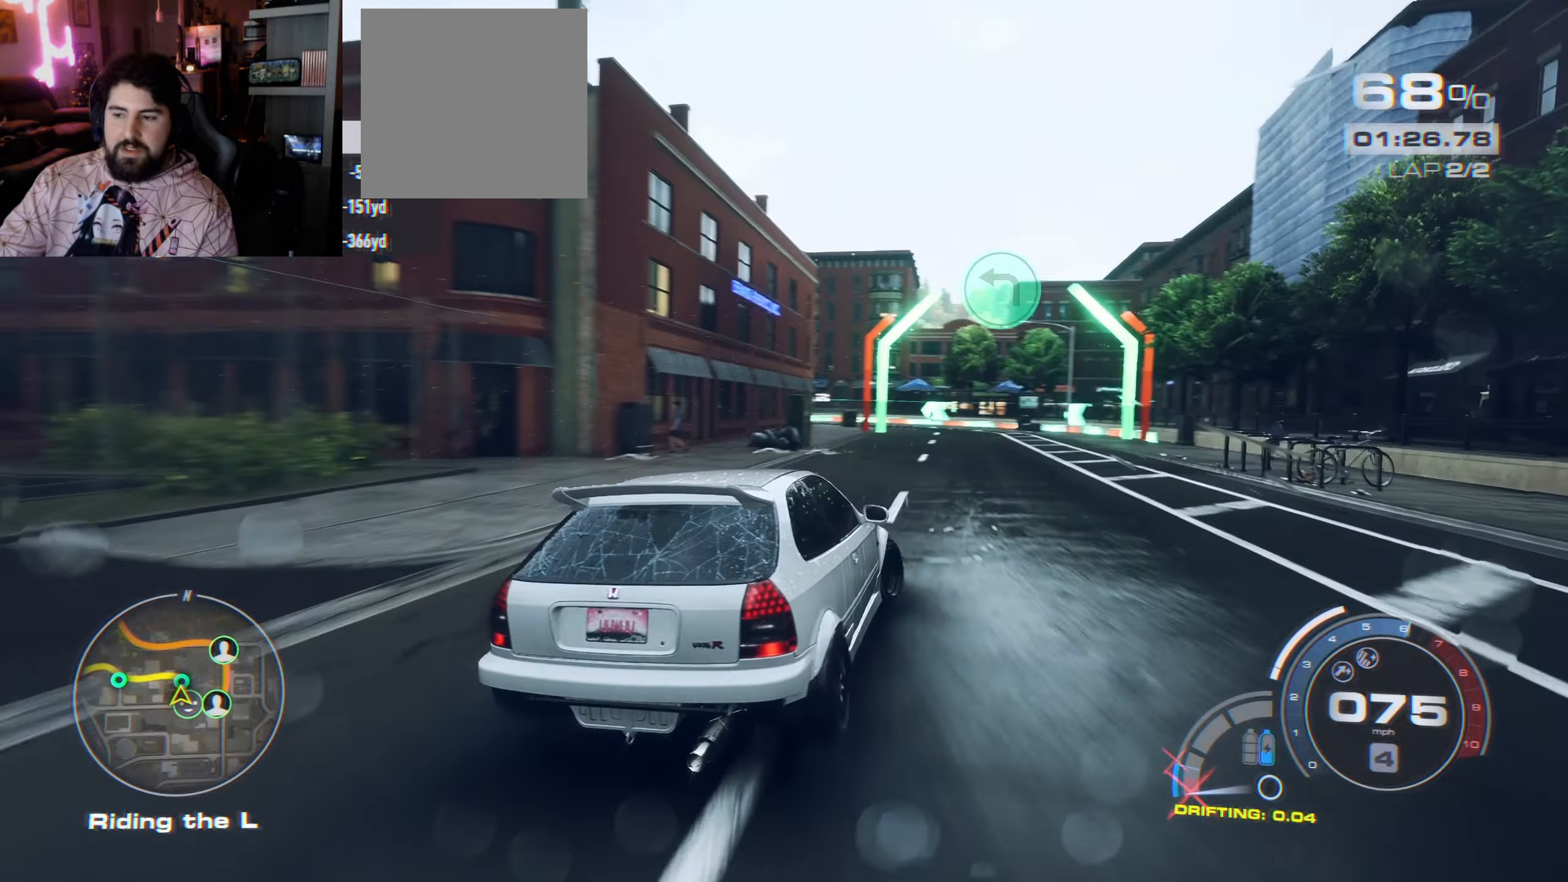
{"buttons": ["R2"], "left_stick": "up-left", "right_stick": "center", "events": [[16, "left_stick", "up-left"], [150, "L3", "down"], [383, "L3", "up"]]}
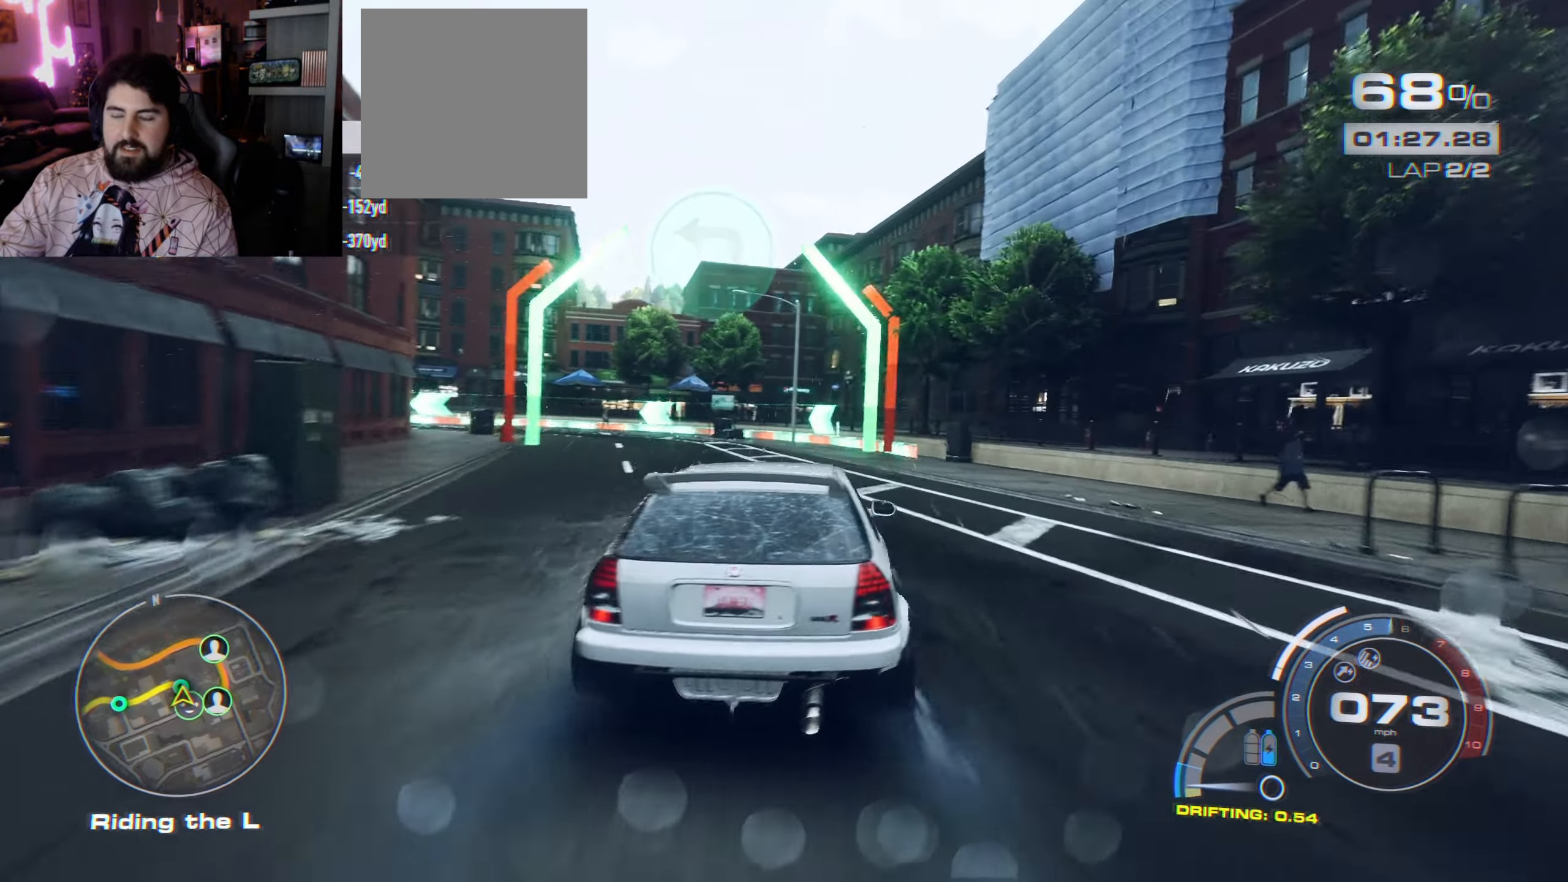
{"buttons": ["R2", "L3"], "left_stick": "up-left", "right_stick": "center", "events": [[100, "L3", "down"]]}
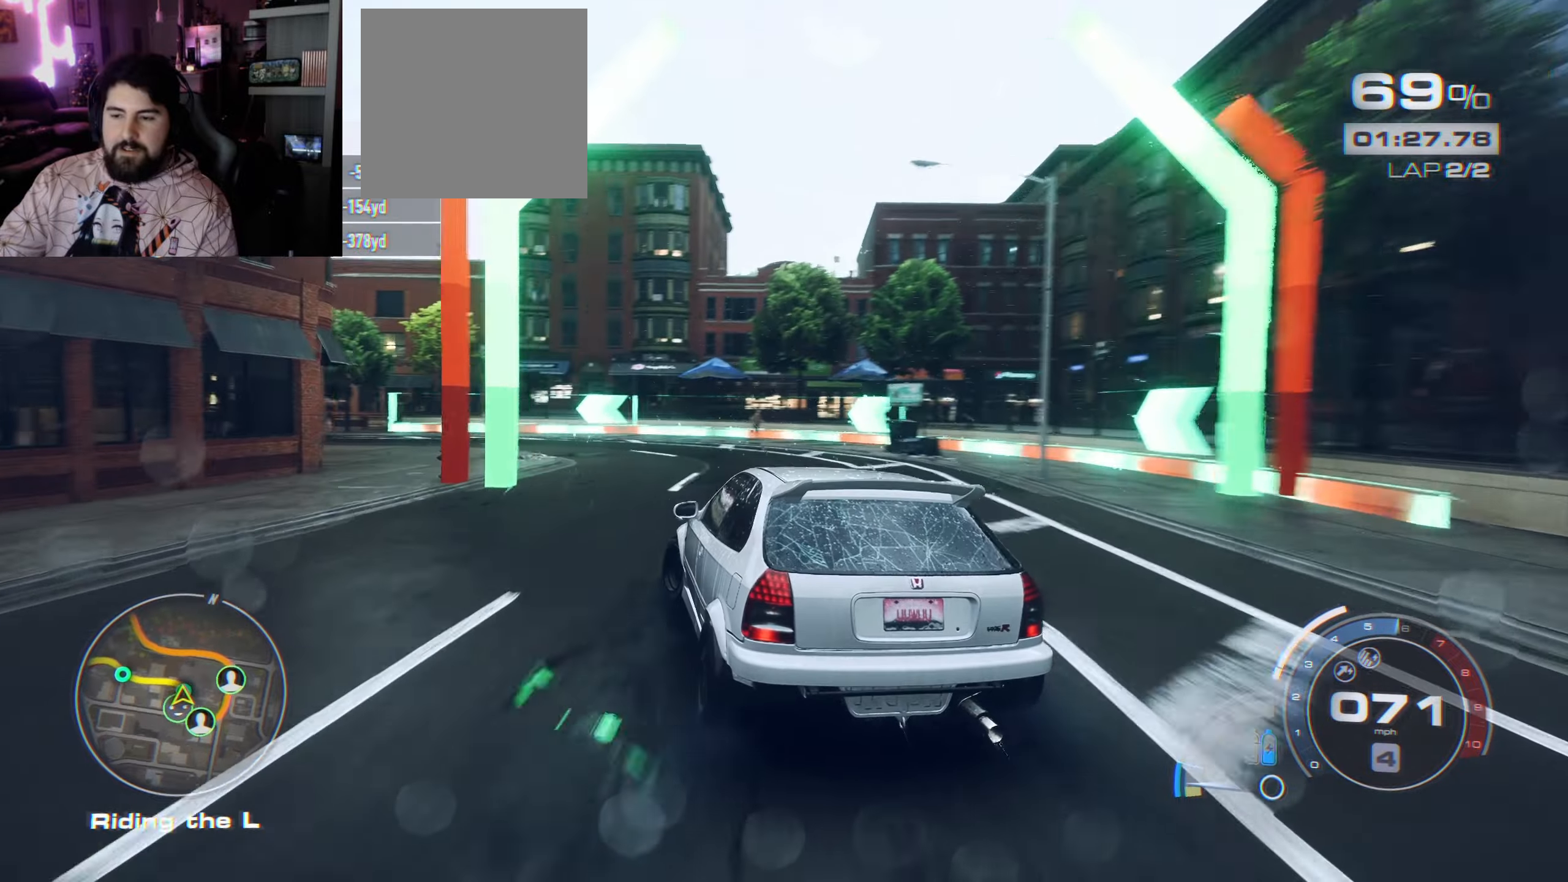
{"buttons": ["R2"], "left_stick": "up-left", "right_stick": "center", "events": [[33, "L3", "up"]]}
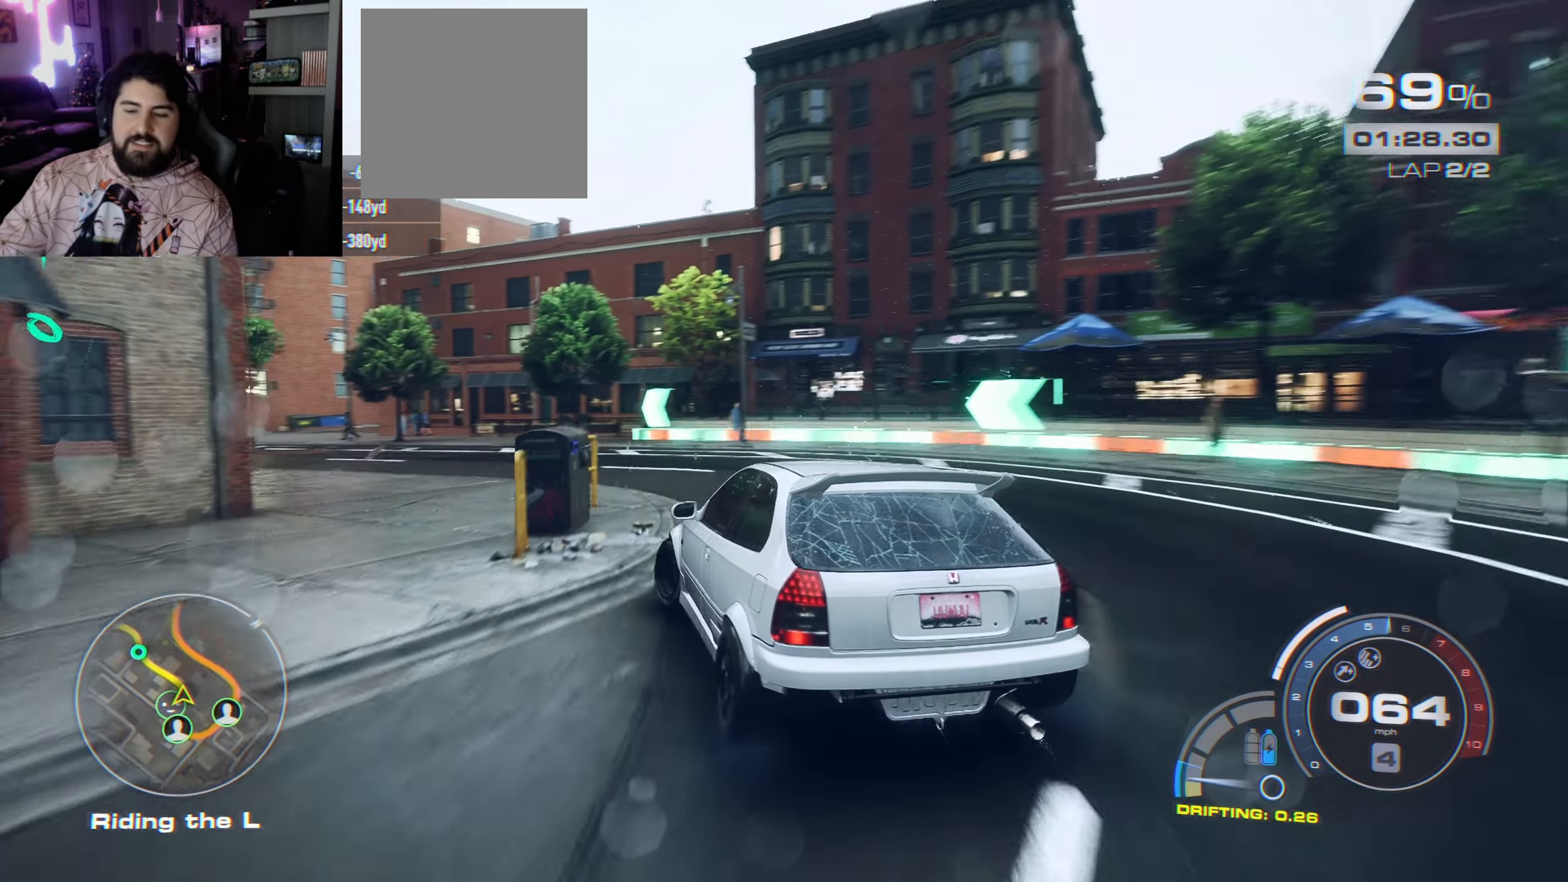
{"buttons": ["R2"], "left_stick": "right", "right_stick": "center", "events": [[283, "left_stick", "right"]]}
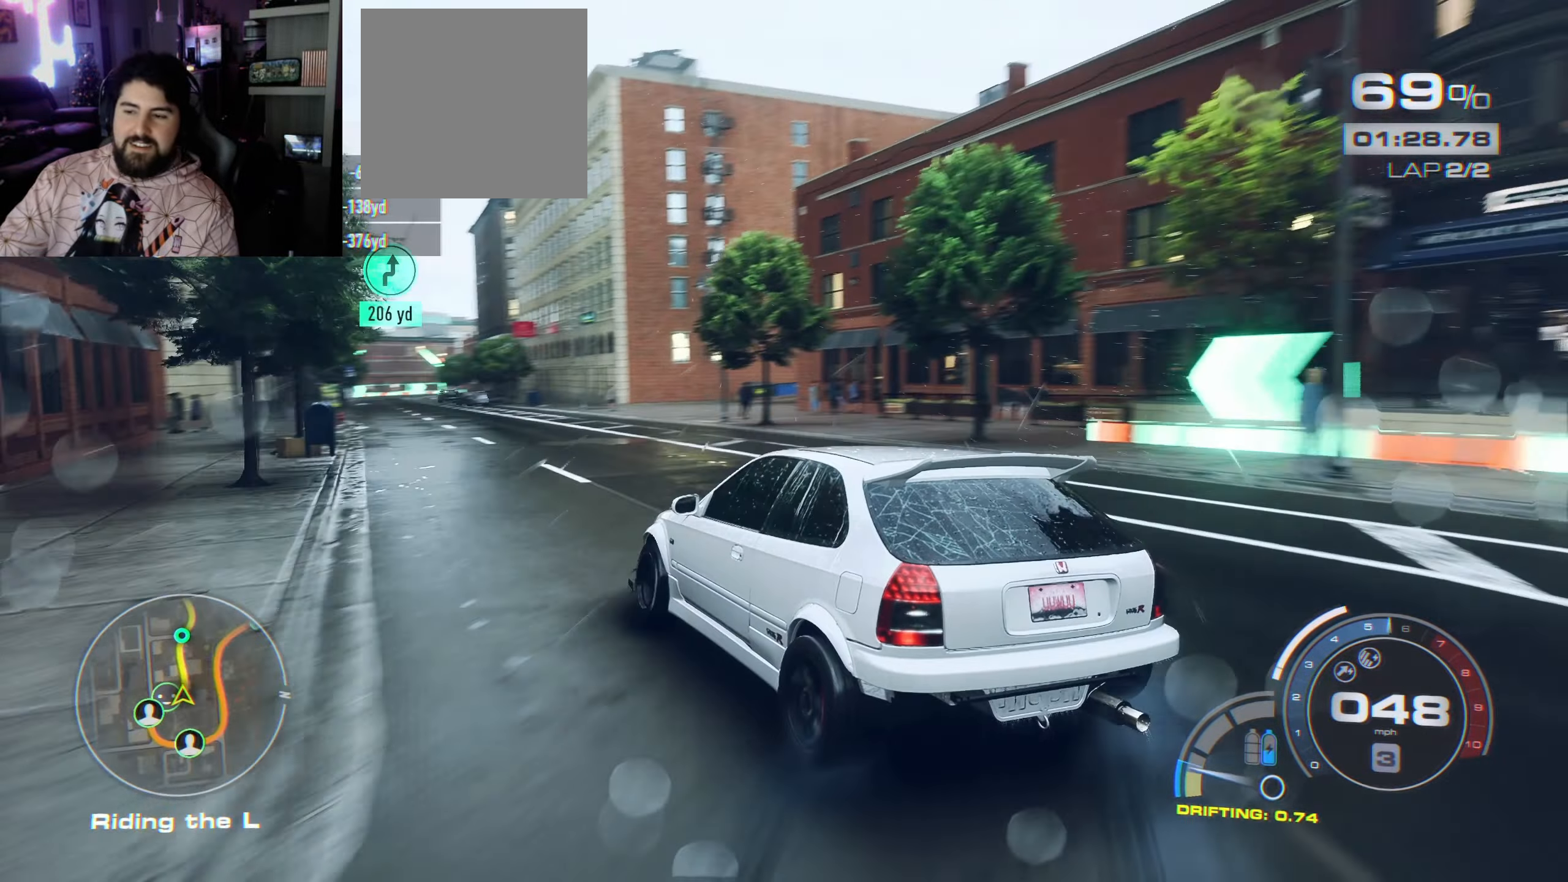
{"buttons": ["A", "R2"], "left_stick": "right", "right_stick": "center", "events": [[317, "A", "down"]]}
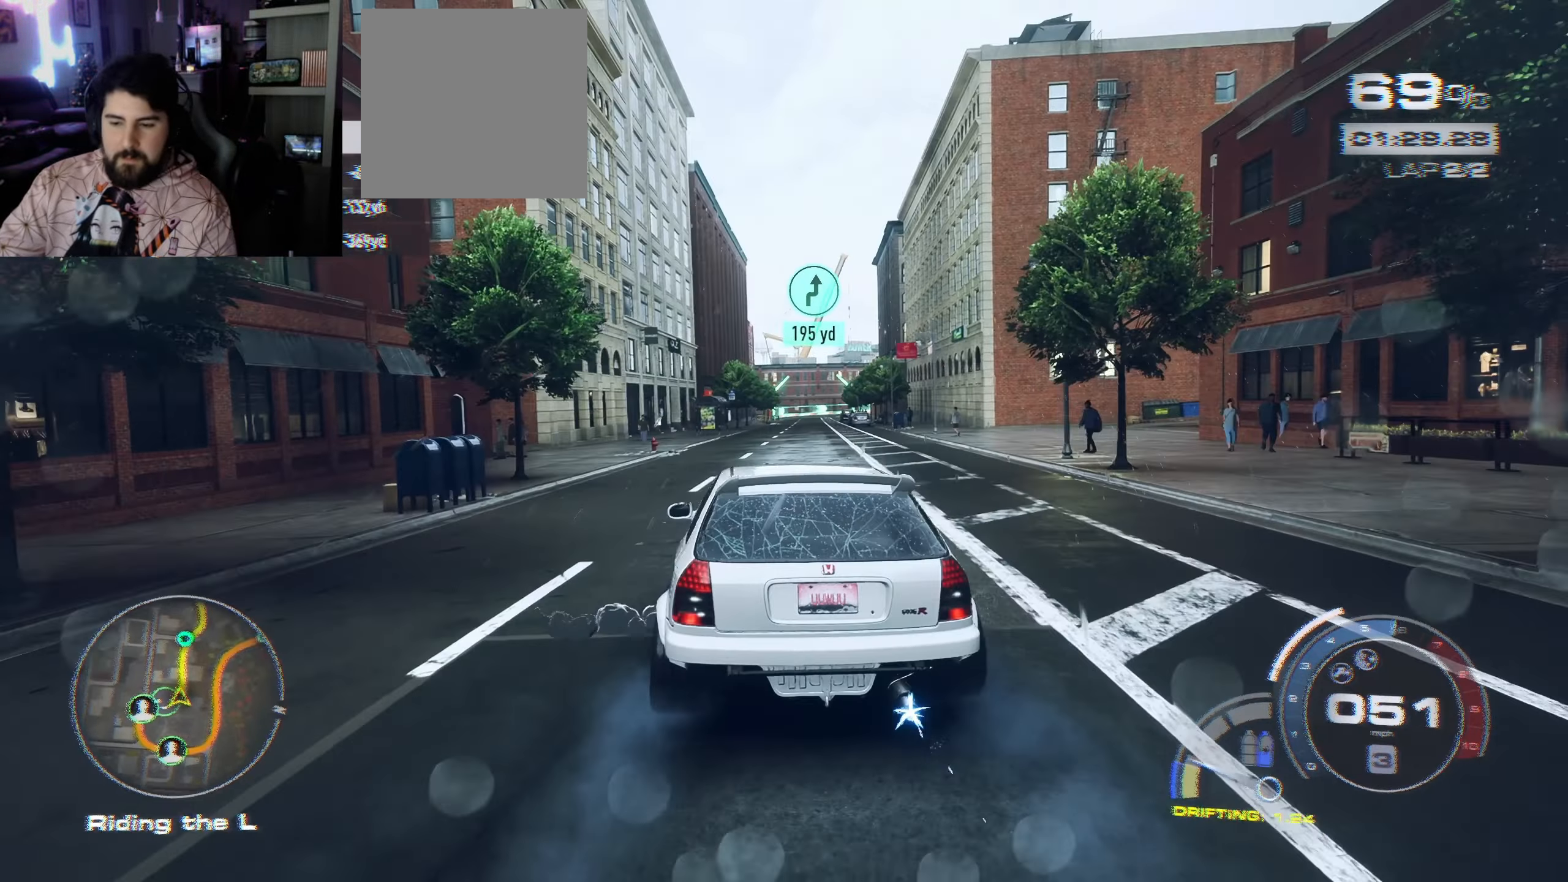
{"buttons": ["A", "R2"], "left_stick": "right", "right_stick": "center", "events": [[33, "left_stick", "center"], [83, "left_stick", "up-left"], [433, "left_stick", "right"]]}
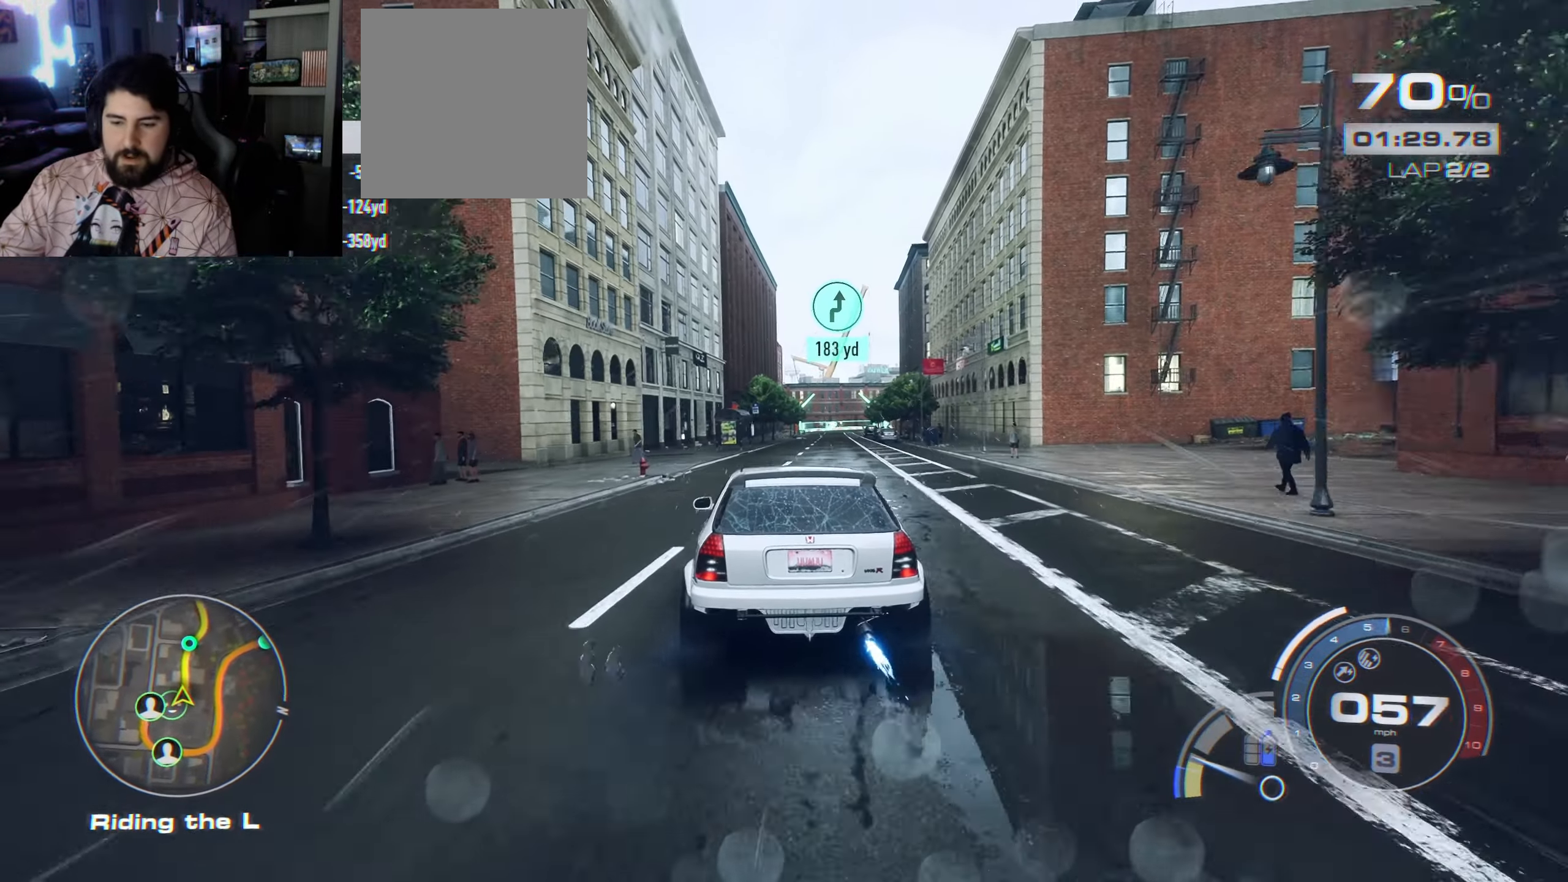
{"buttons": ["A", "R2"], "left_stick": "center", "right_stick": "center", "events": [[117, "left_stick", "center"], [300, "left_stick", "right"], [450, "left_stick", "center"]]}
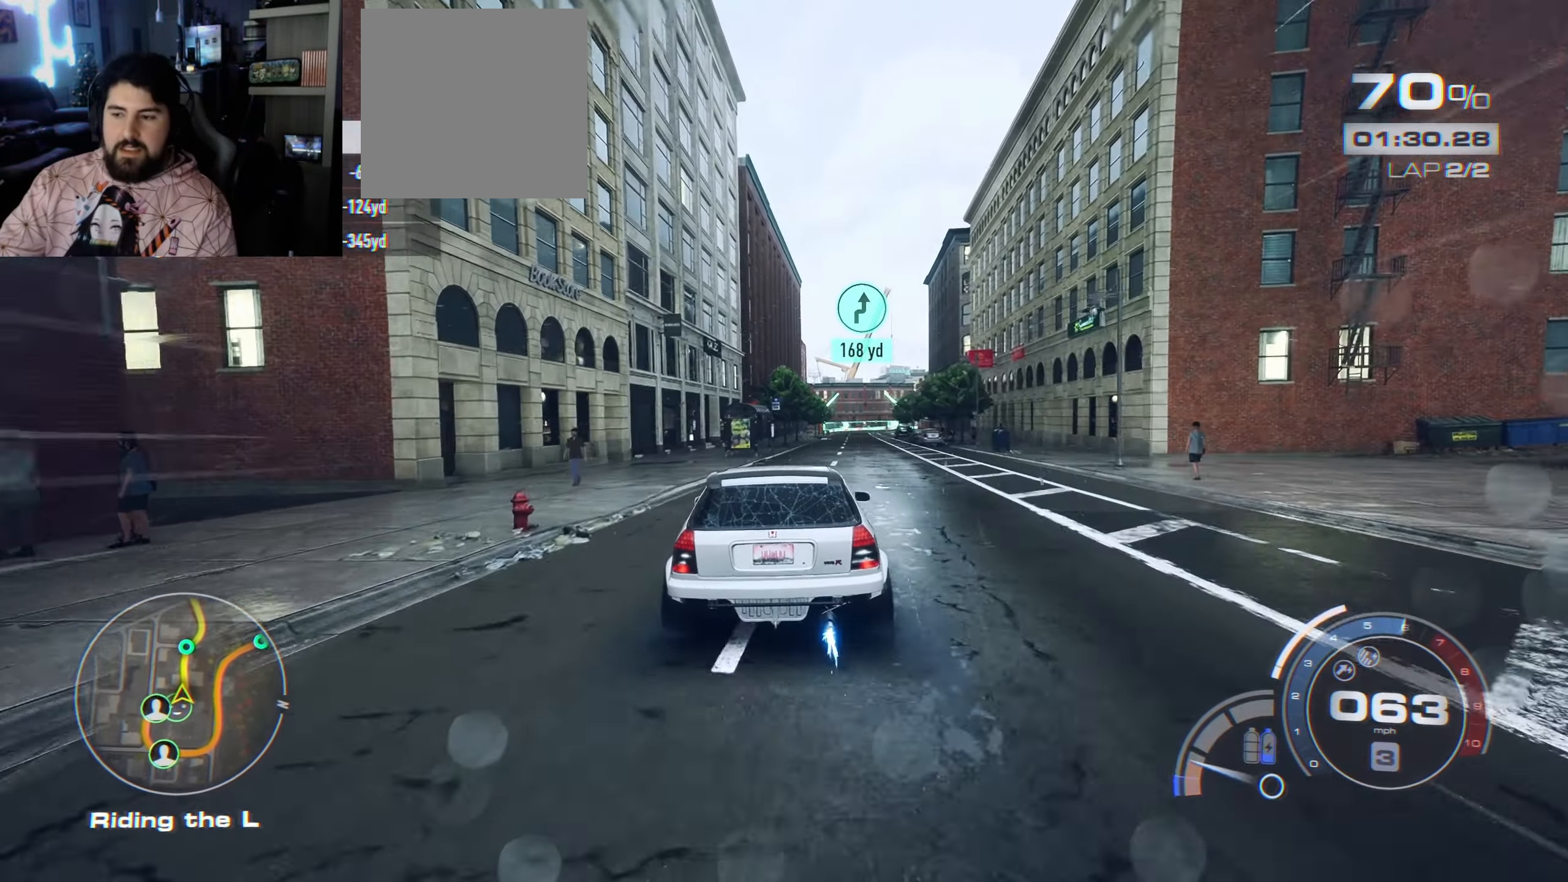
{"buttons": ["A", "R2"], "left_stick": "center", "right_stick": "down", "events": [[150, "right_stick", "down"]]}
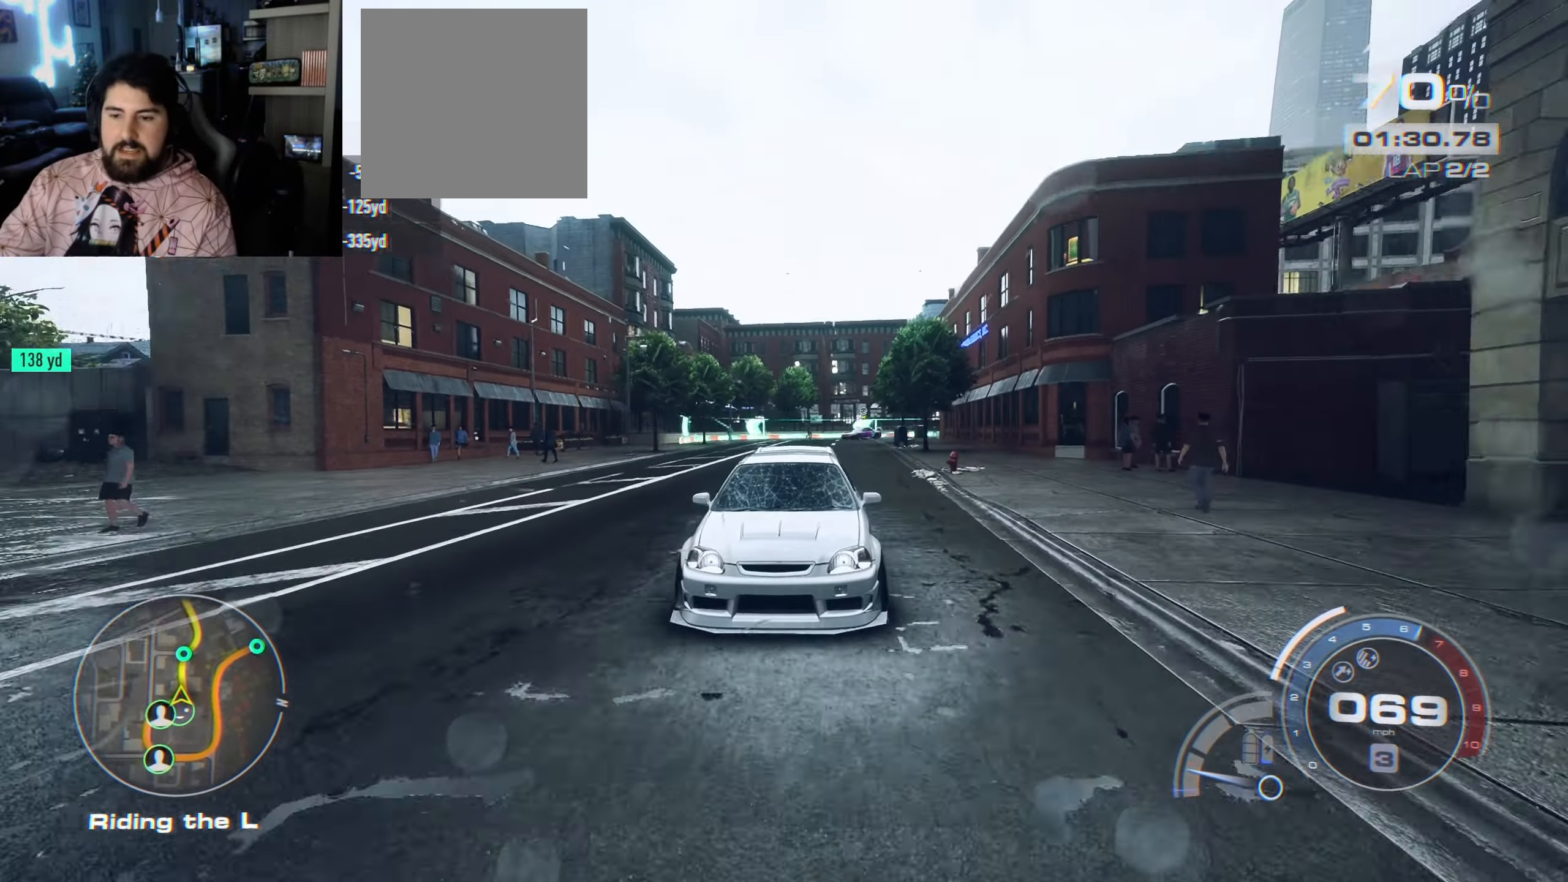
{"buttons": ["A", "R2"], "left_stick": "center", "right_stick": "center", "events": [[250, "left_stick", "right"], [283, "right_stick", "center"], [383, "left_stick", "center"]]}
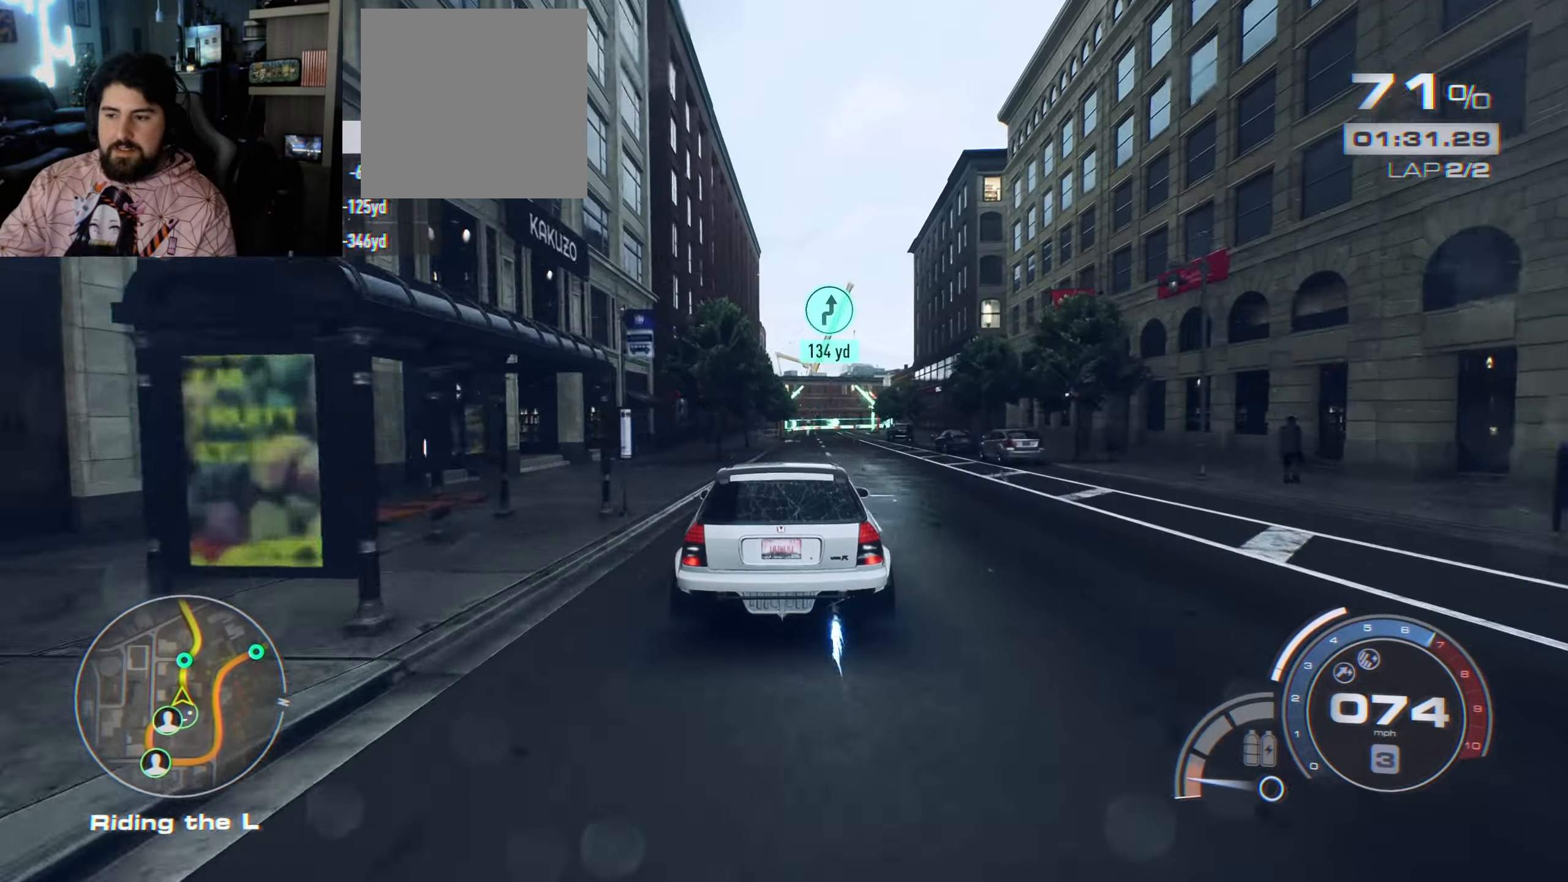
{"buttons": ["A", "R2"], "left_stick": "center", "right_stick": "center", "events": [[183, "left_stick", "right"], [300, "left_stick", "center"]]}
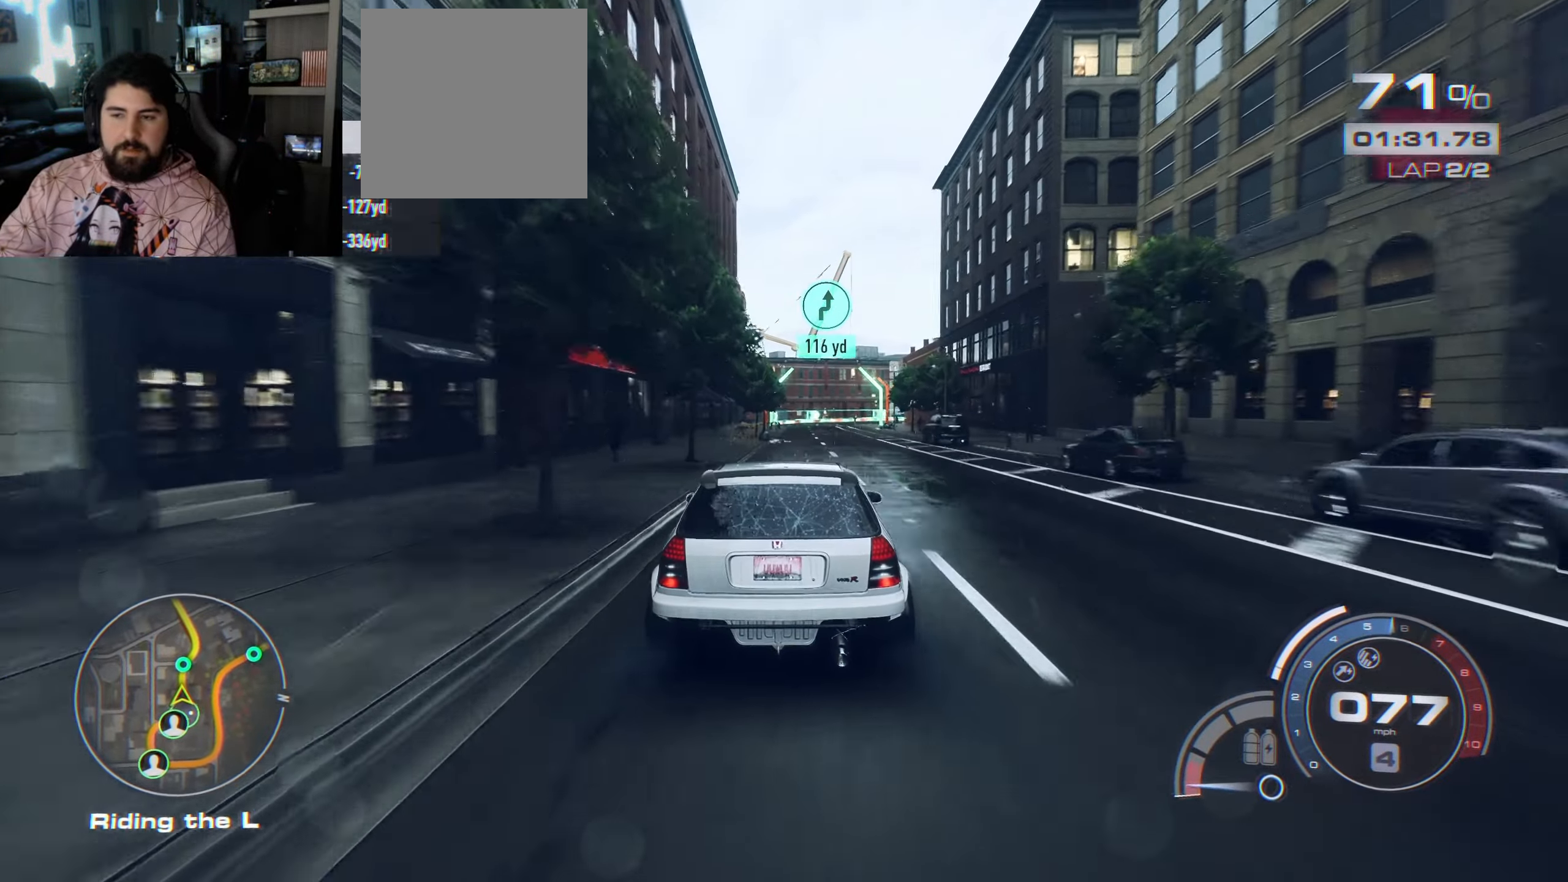
{"buttons": ["A", "R2"], "left_stick": "center", "right_stick": "center", "events": []}
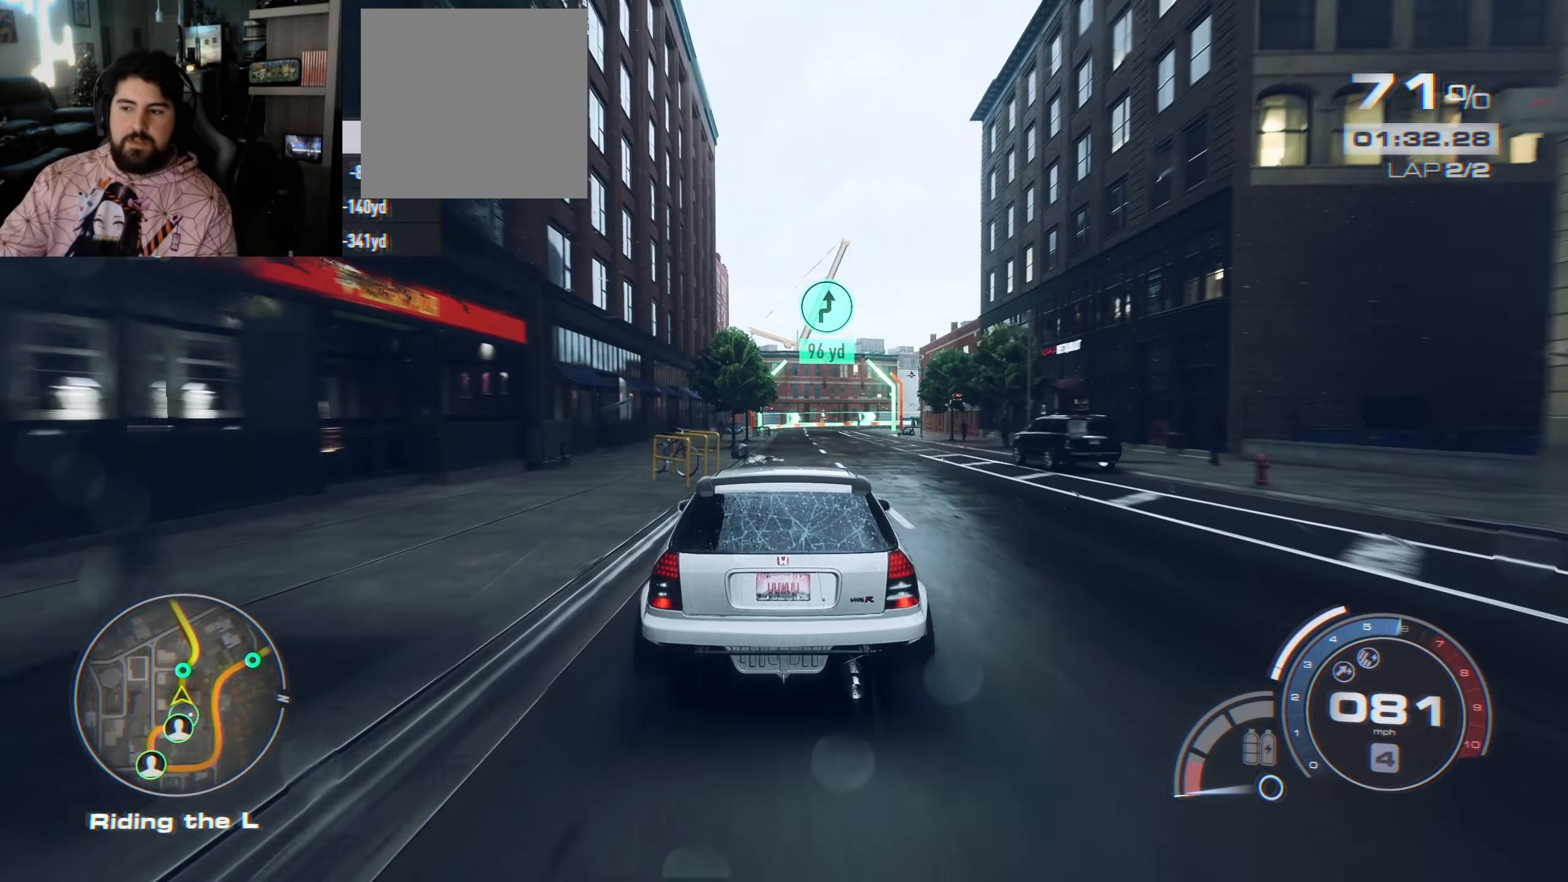
{"buttons": ["R2"], "left_stick": "center", "right_stick": "center", "events": [[33, "A", "up"], [250, "left_stick", "right"], [434, "left_stick", "center"]]}
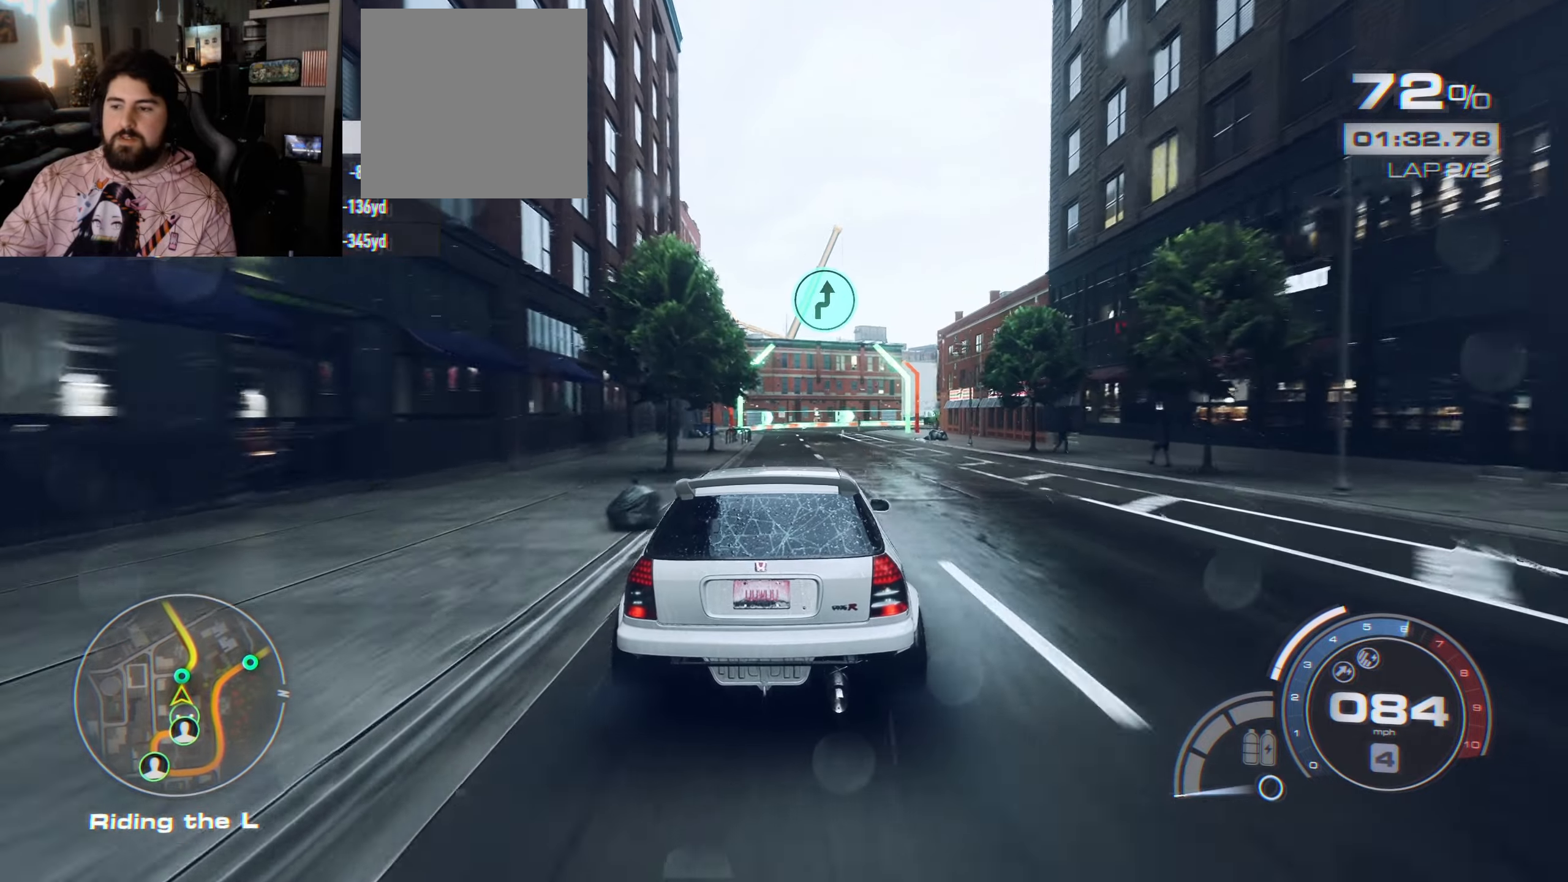
{"buttons": ["R2"], "left_stick": "center", "right_stick": "center", "events": []}
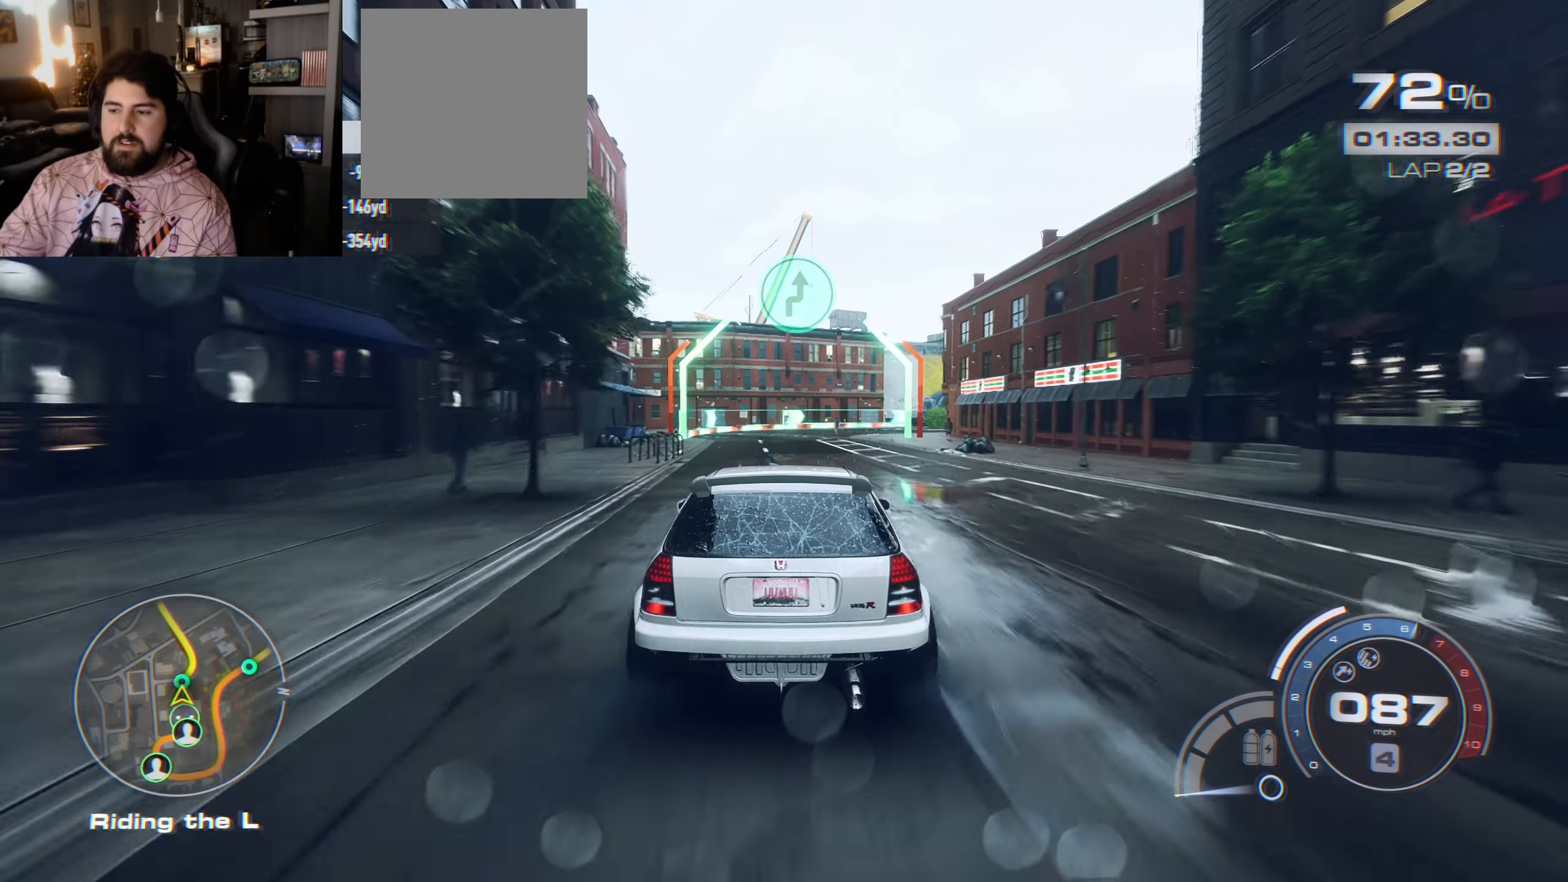
{"buttons": ["R2"], "left_stick": "center", "right_stick": "center", "events": [[117, "left_stick", "right"], [484, "left_stick", "center"]]}
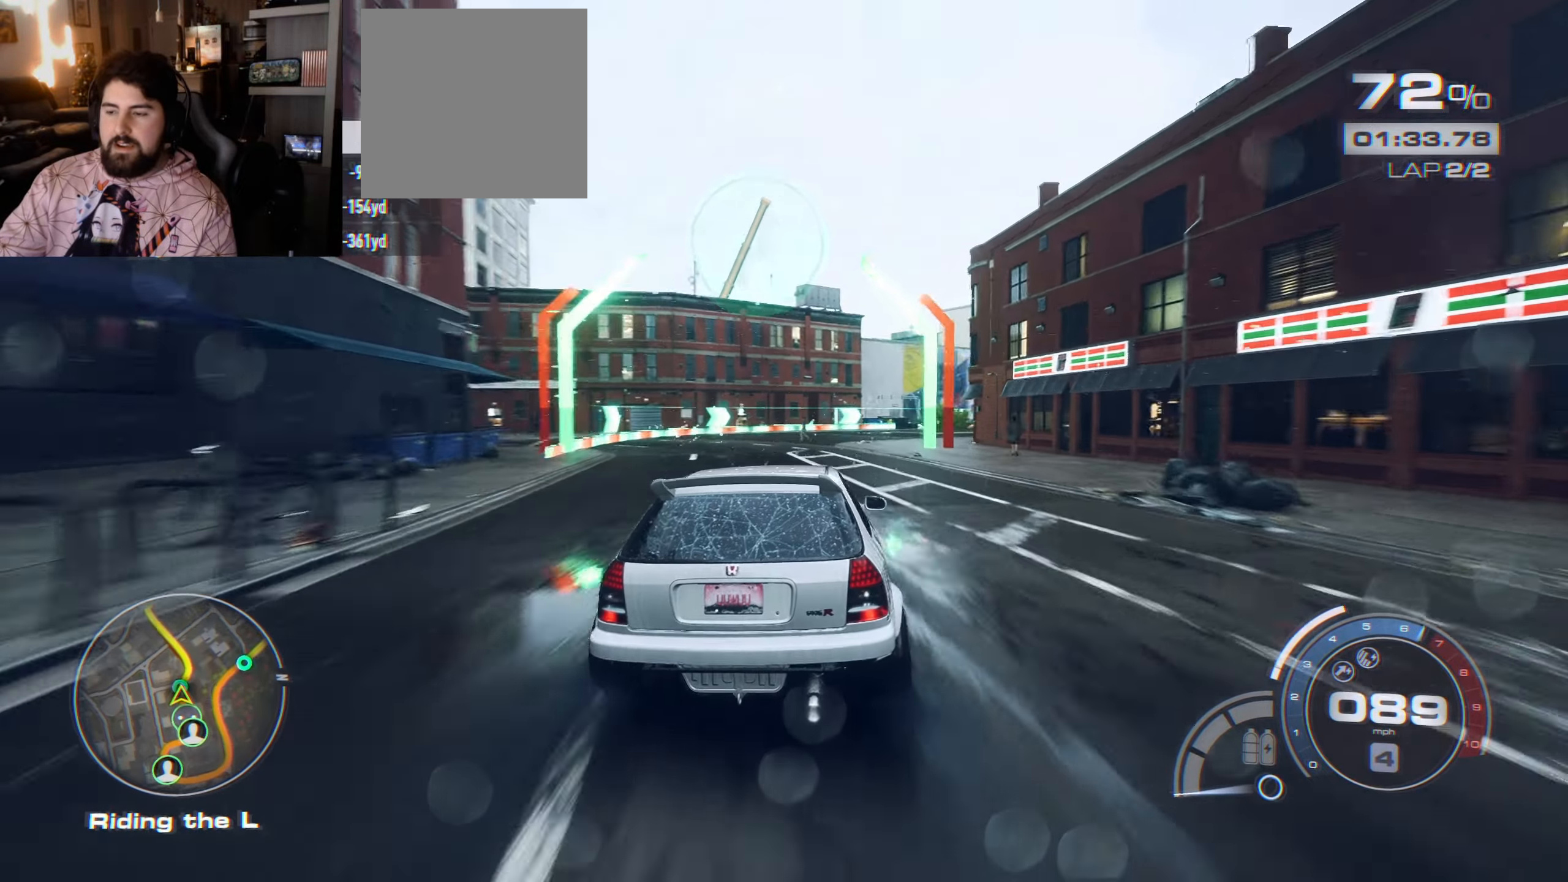
{"buttons": ["R2"], "left_stick": "center", "right_stick": "center", "events": [[84, "left_stick", "right"], [500, "left_stick", "center"]]}
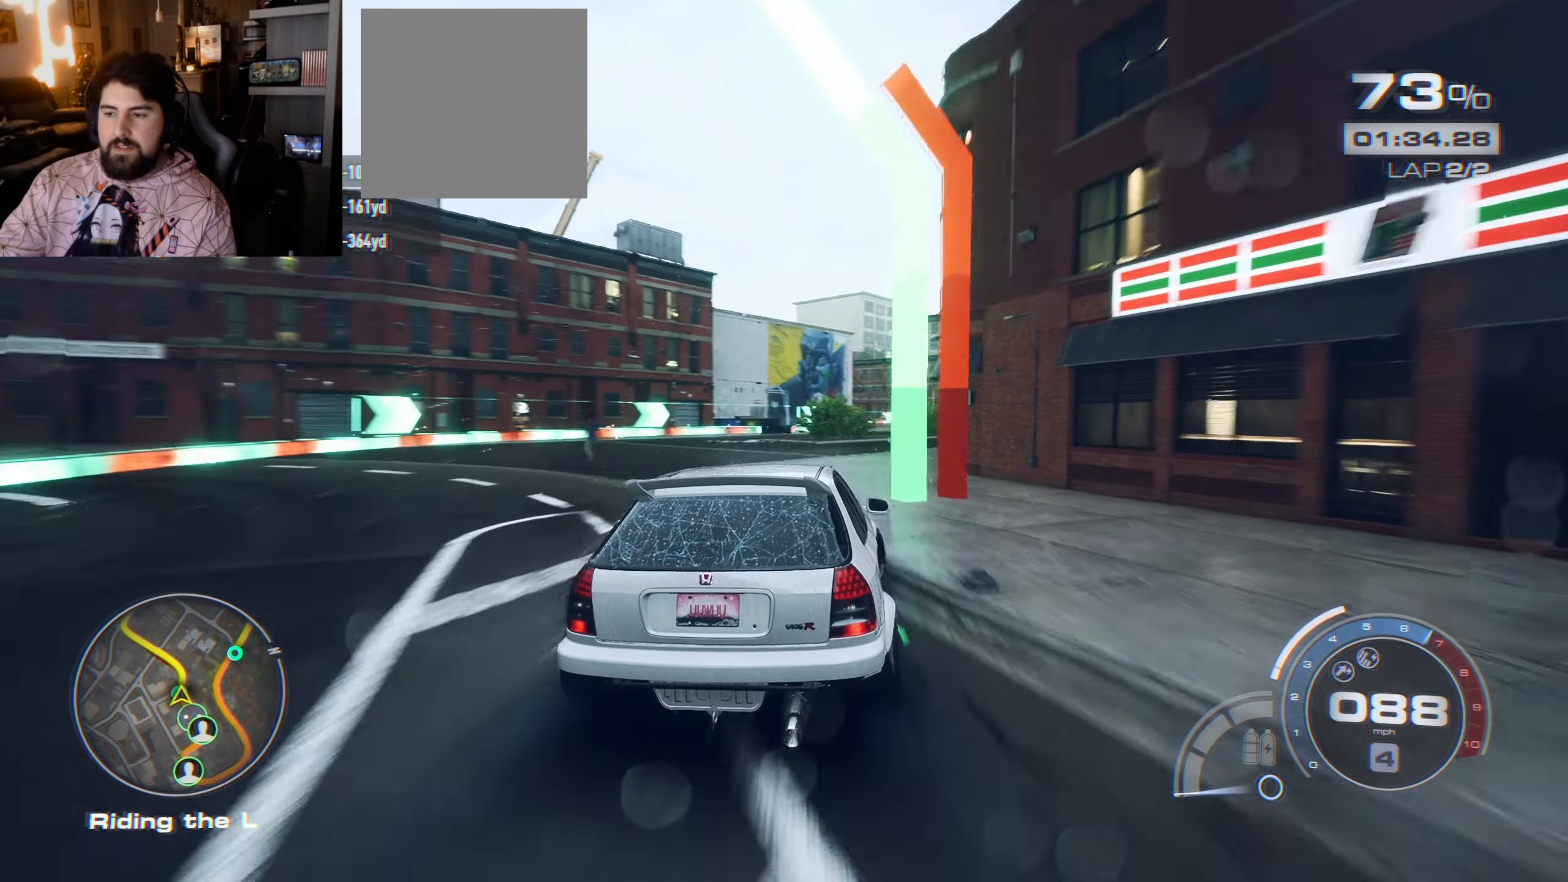
{"buttons": ["R2"], "left_stick": "center", "right_stick": "center", "events": []}
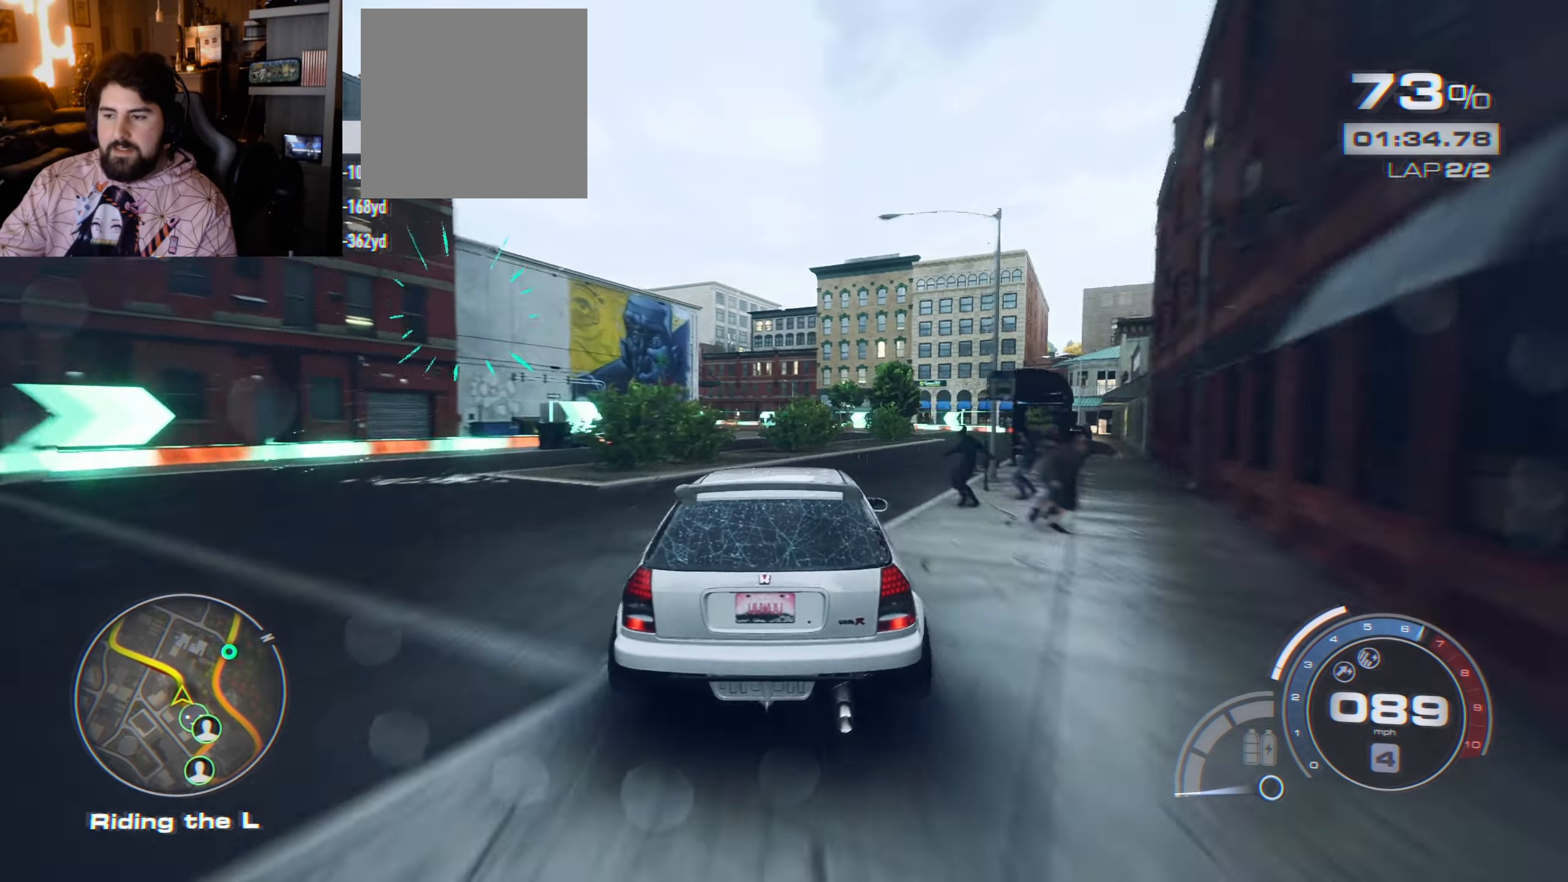
{"buttons": ["R2"], "left_stick": "left", "right_stick": "center", "events": [[284, "left_stick", "left"]]}
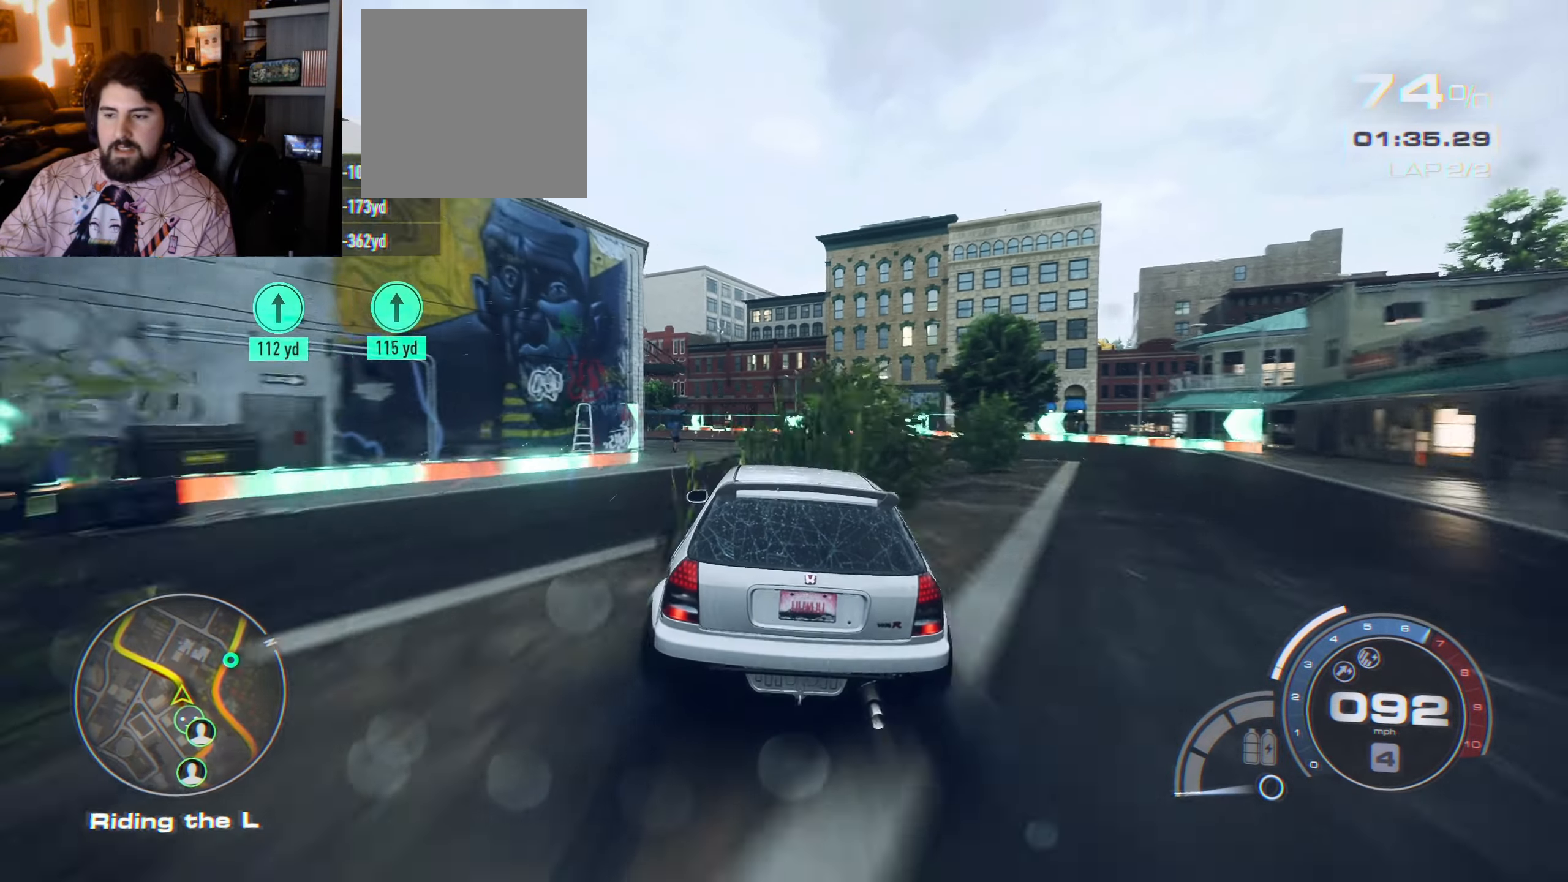
{"buttons": ["R2"], "left_stick": "up-left", "right_stick": "center", "events": [[217, "left_stick", "center"], [284, "left_stick", "left"], [350, "left_stick", "up-left"]]}